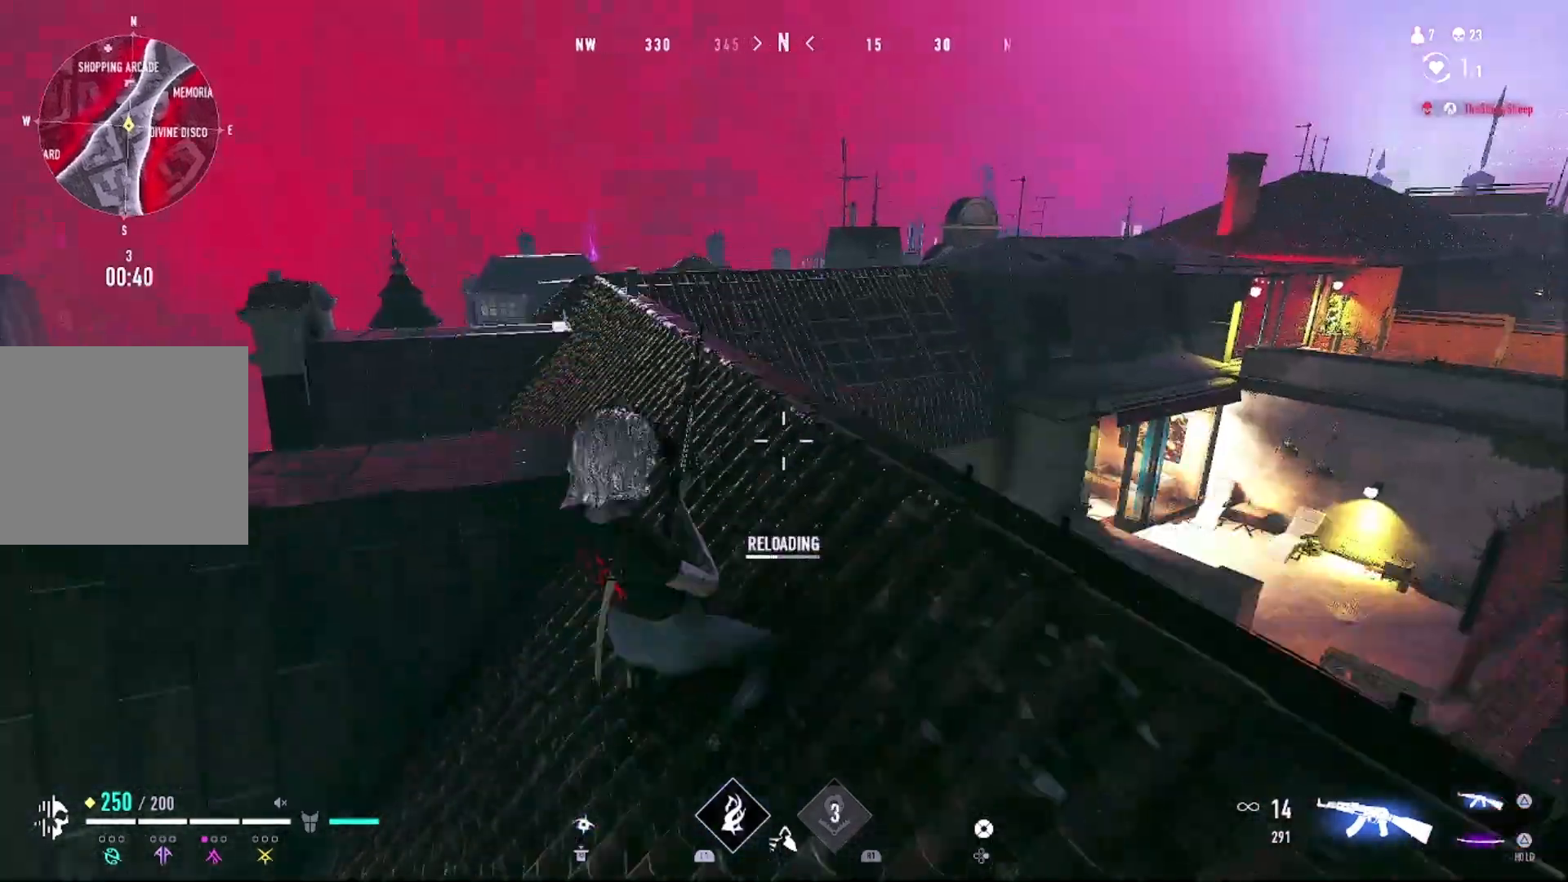
Gameplay with a controller (PlayStation layout); each line is a JSON object with the inputs held at the frame after it (dt_ms = milliseconds from this image to that frame). "events" lists button and stick changes between this image and that frame as [ms after this image, input, new state], when the widget could be followed in between.
{"dt_ms": 500, "buttons": [], "left_stick": "up", "right_stick": "center", "events": [[33, "CROSS", "up"], [333, "right_stick", "down-right"], [433, "right_stick", "center"]]}
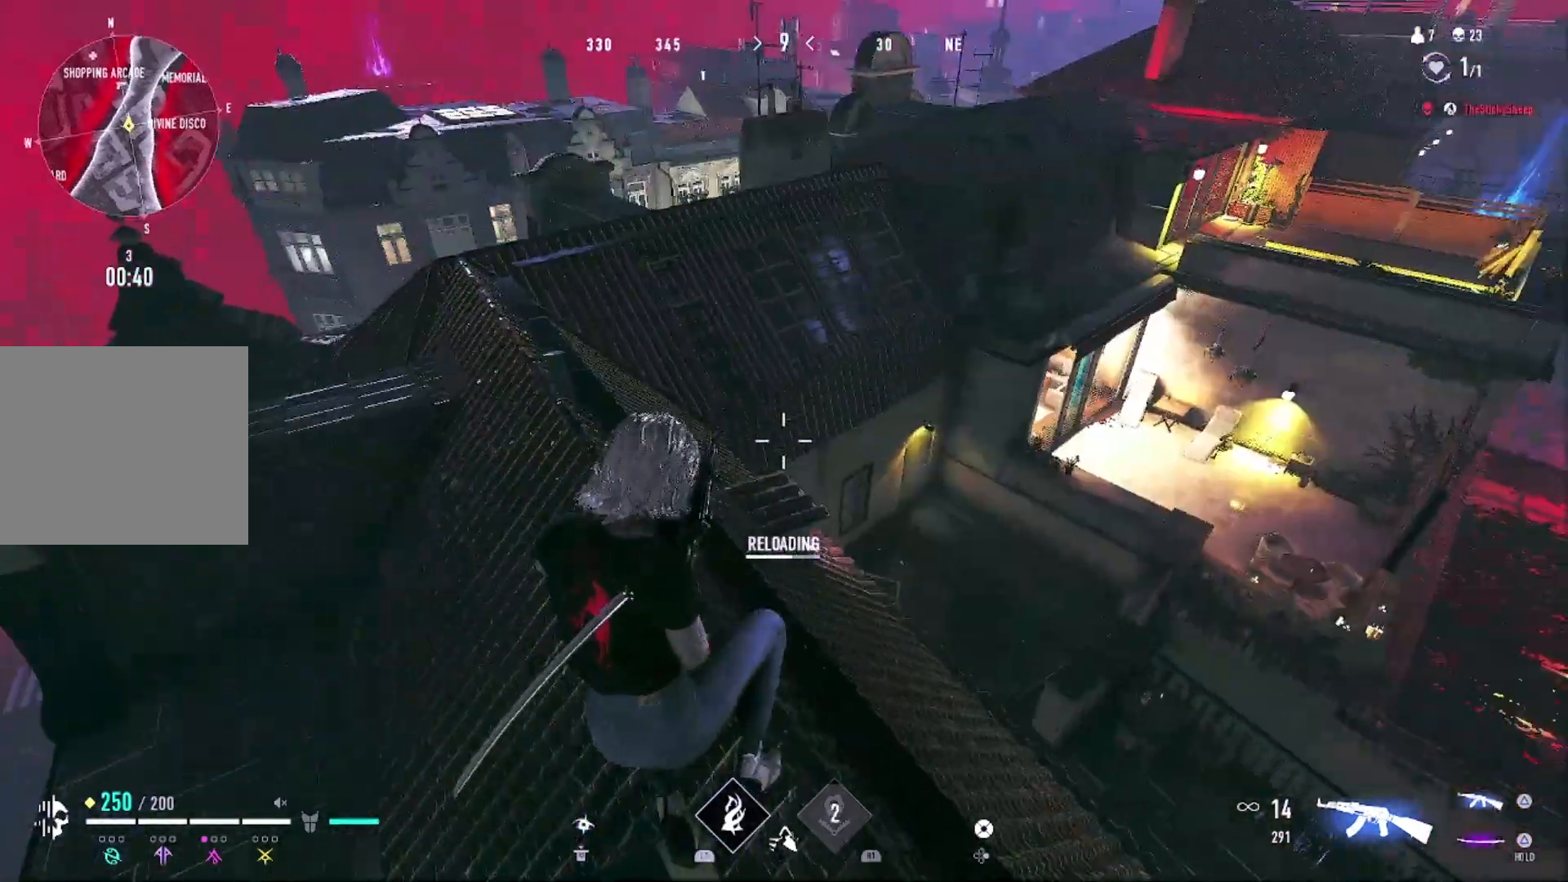
{"dt_ms": 500, "buttons": [], "left_stick": "up", "right_stick": "center", "events": []}
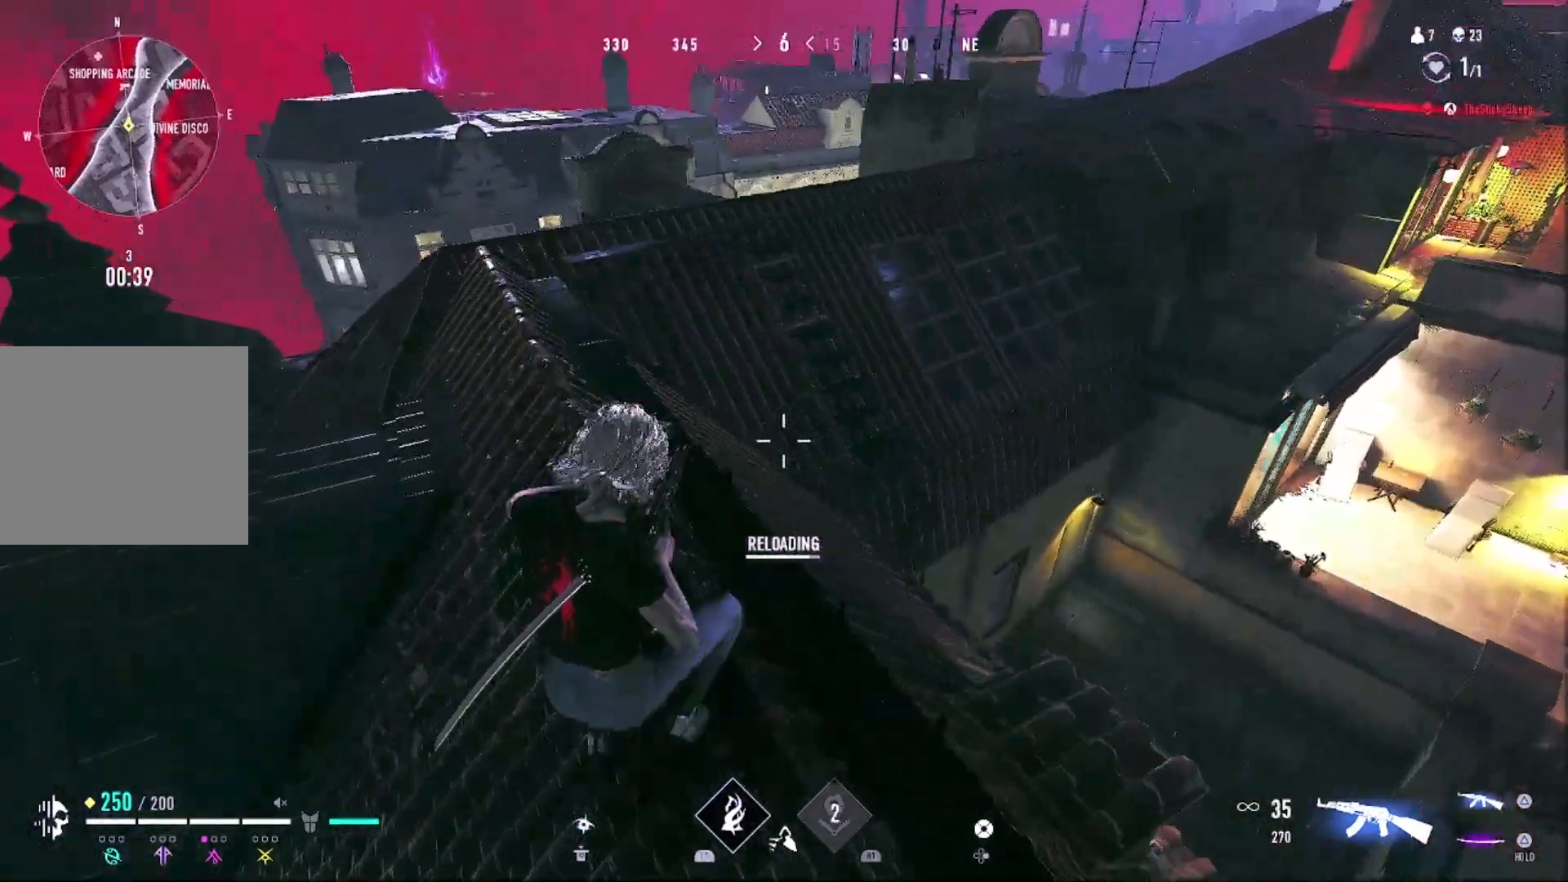
{"dt_ms": 500, "buttons": [], "left_stick": "up", "right_stick": "center", "events": [[67, "CROSS", "down"], [167, "CROSS", "up"], [200, "right_stick", "left"], [367, "right_stick", "center"]]}
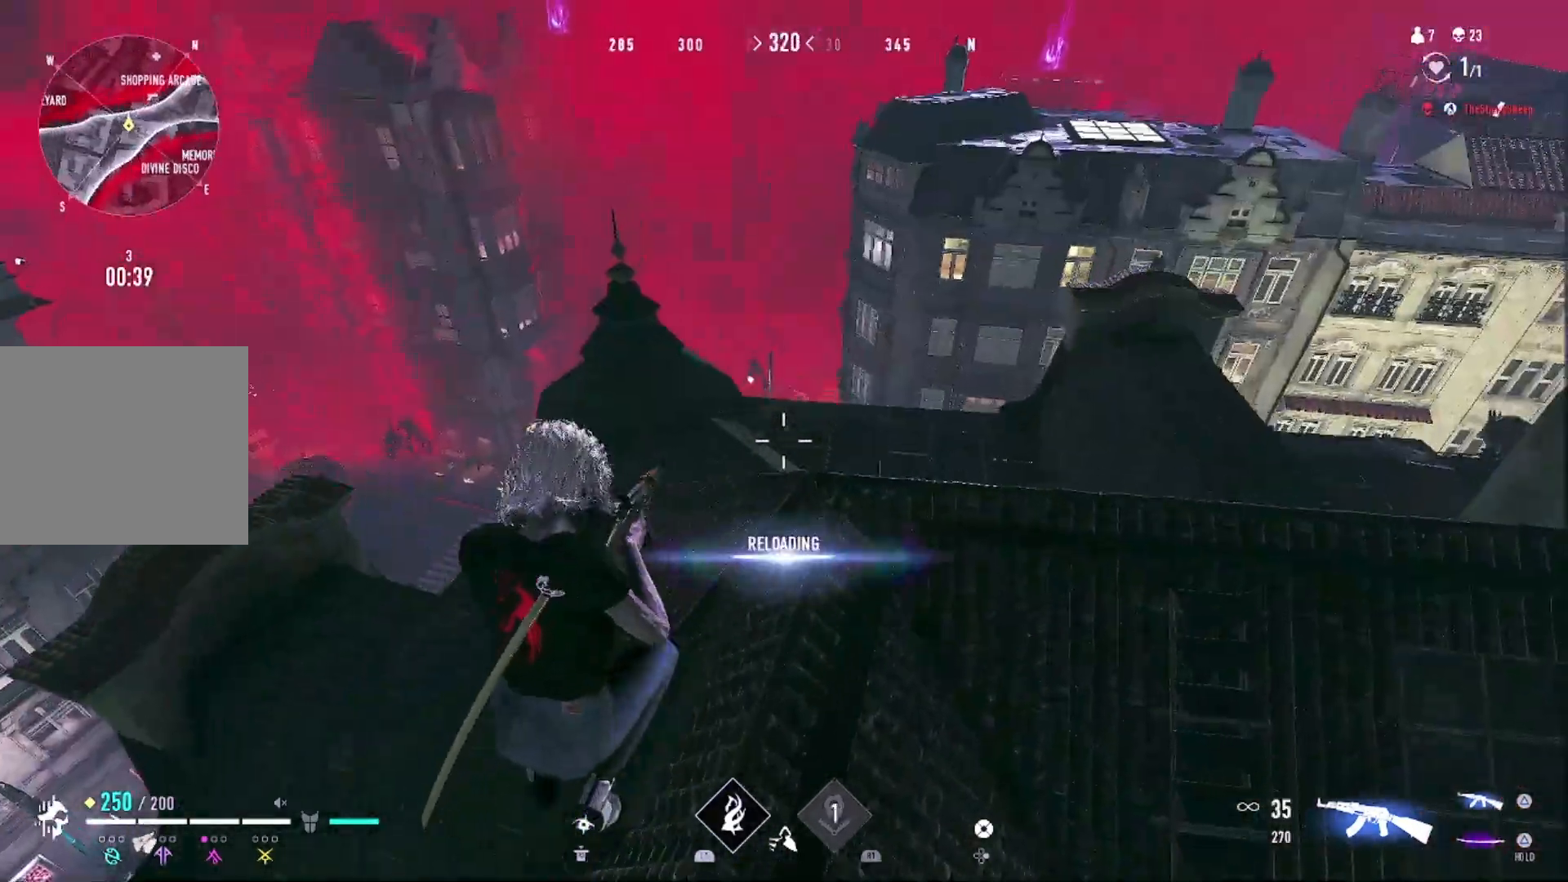
{"dt_ms": 1000, "buttons": [], "left_stick": "up", "right_stick": "center", "events": [[867, "TRIANGLE", "down"], [933, "TRIANGLE", "up"]]}
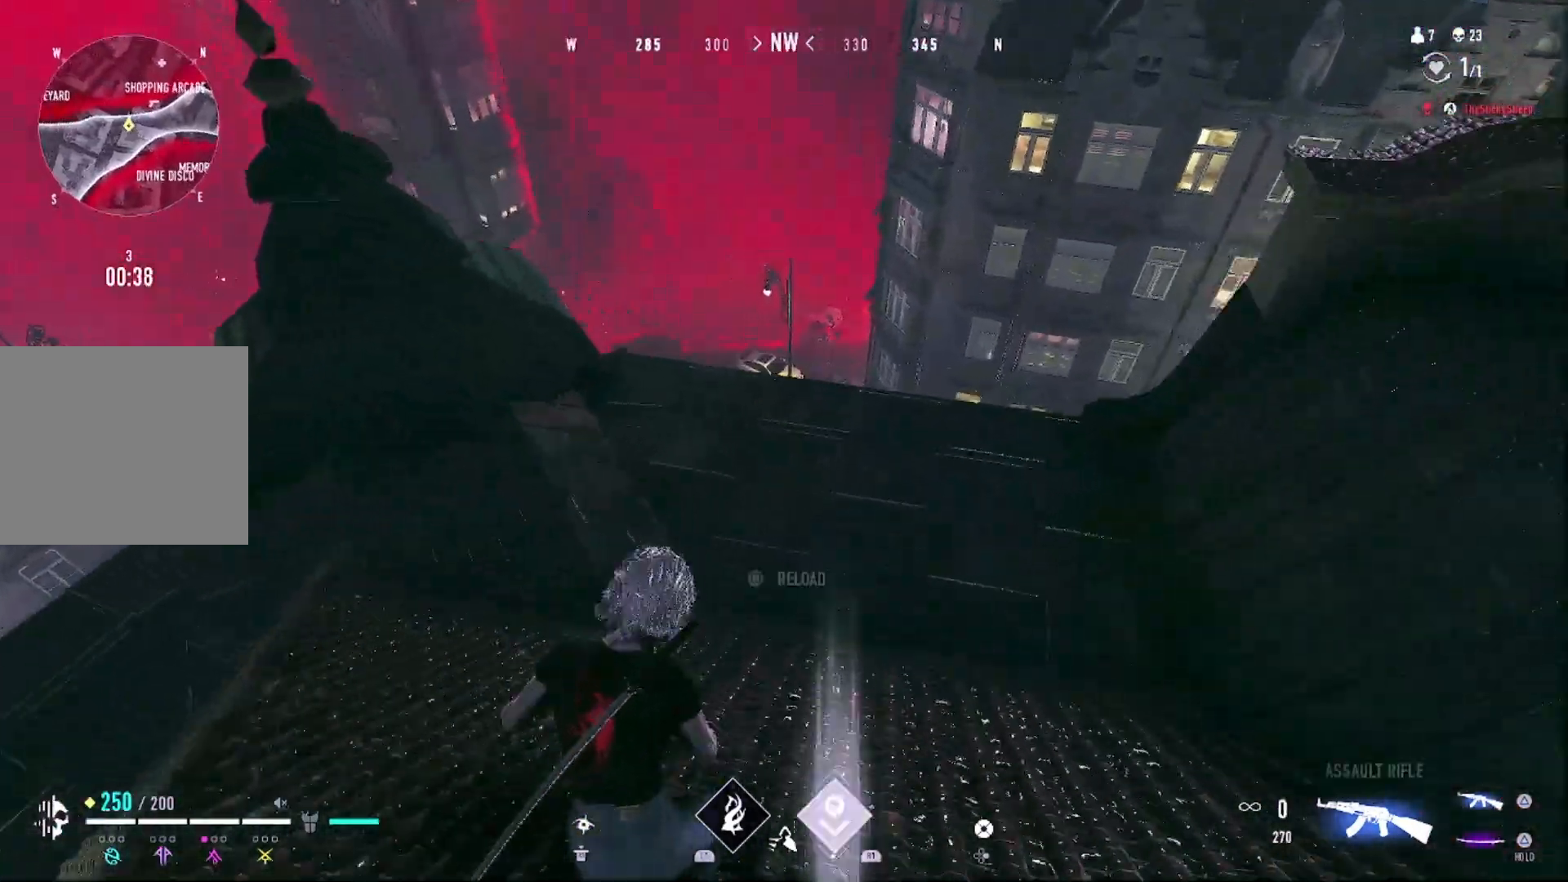
{"dt_ms": 500, "buttons": ["SQUARE"], "left_stick": "up-left", "right_stick": "center", "events": [[200, "left_stick", "up-right"], [200, "right_stick", "left"], [333, "right_stick", "center"], [467, "SQUARE", "down"], [500, "left_stick", "up-left"]]}
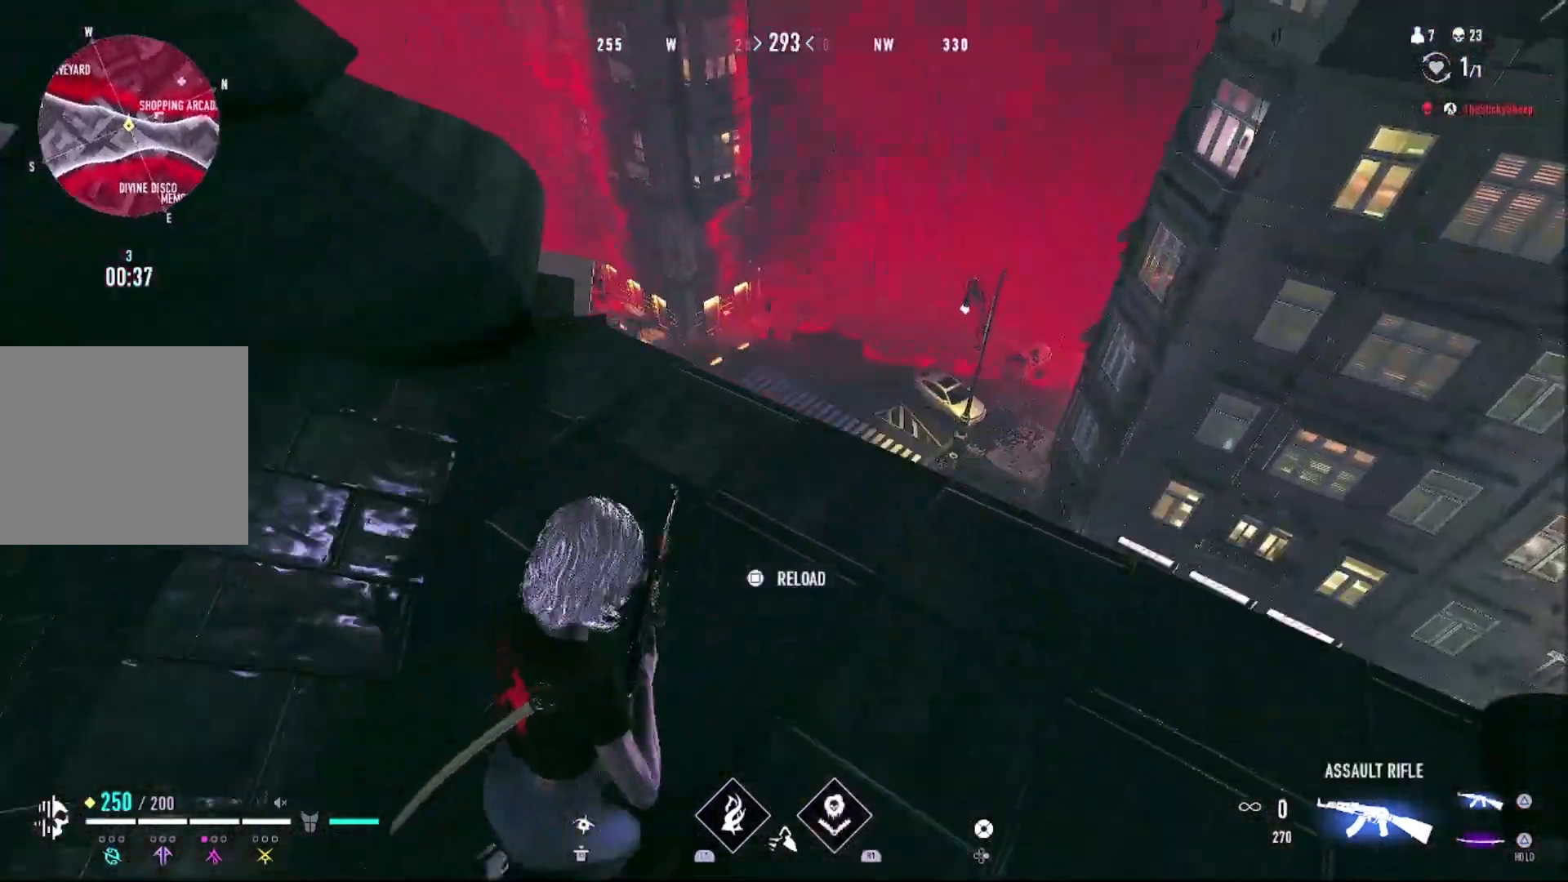
{"dt_ms": 500, "buttons": [], "left_stick": "left", "right_stick": "left", "events": [[67, "SQUARE", "up"], [133, "SQUARE", "down"], [233, "SQUARE", "up"], [267, "SQUARE", "down"], [300, "left_stick", "center"], [367, "SQUARE", "up"], [433, "left_stick", "down-left"], [433, "right_stick", "left"], [500, "left_stick", "left"]]}
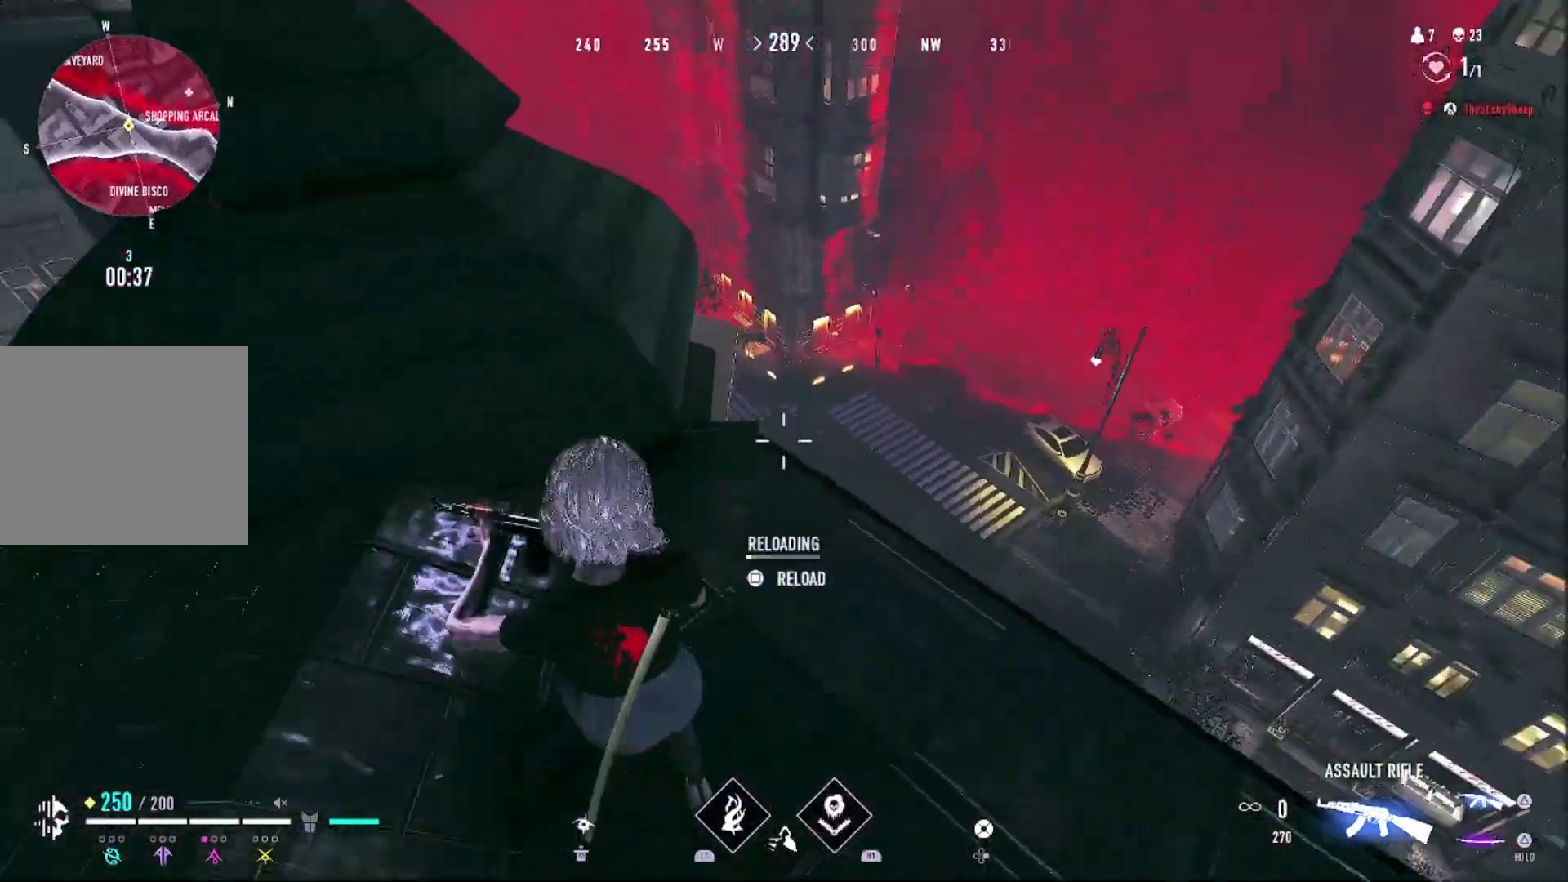
{"dt_ms": 500, "buttons": [], "left_stick": "up", "right_stick": "right", "events": [[133, "left_stick", "up-left"], [167, "right_stick", "center"], [300, "left_stick", "up"], [500, "right_stick", "right"]]}
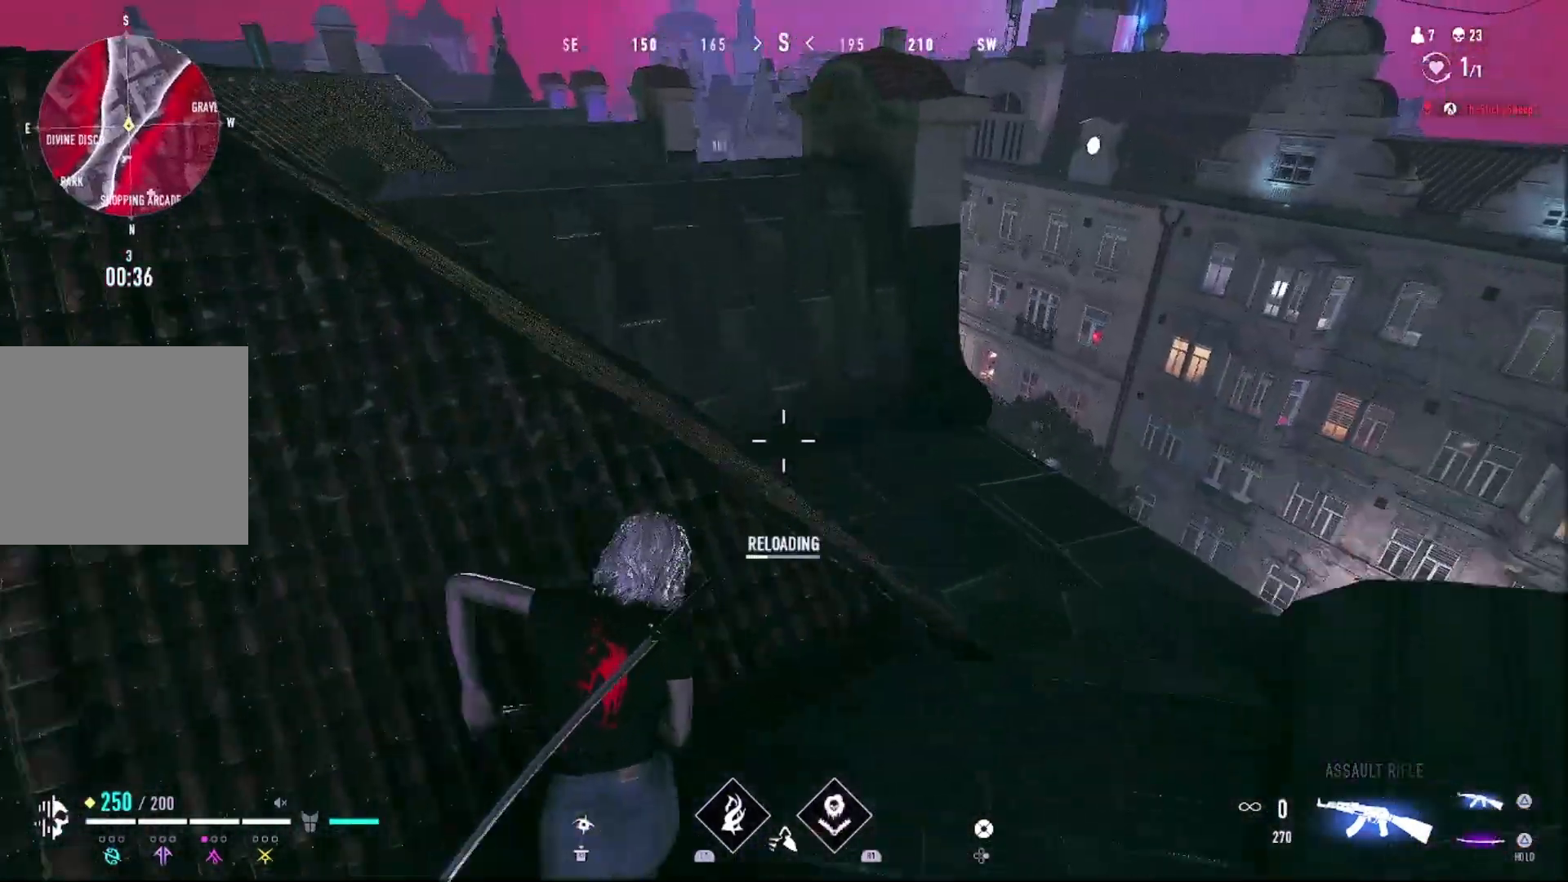
{"dt_ms": 500, "buttons": [], "left_stick": "up-right", "right_stick": "center", "events": [[100, "right_stick", "center"], [233, "left_stick", "up-right"], [267, "right_stick", "down-right"], [500, "right_stick", "center"]]}
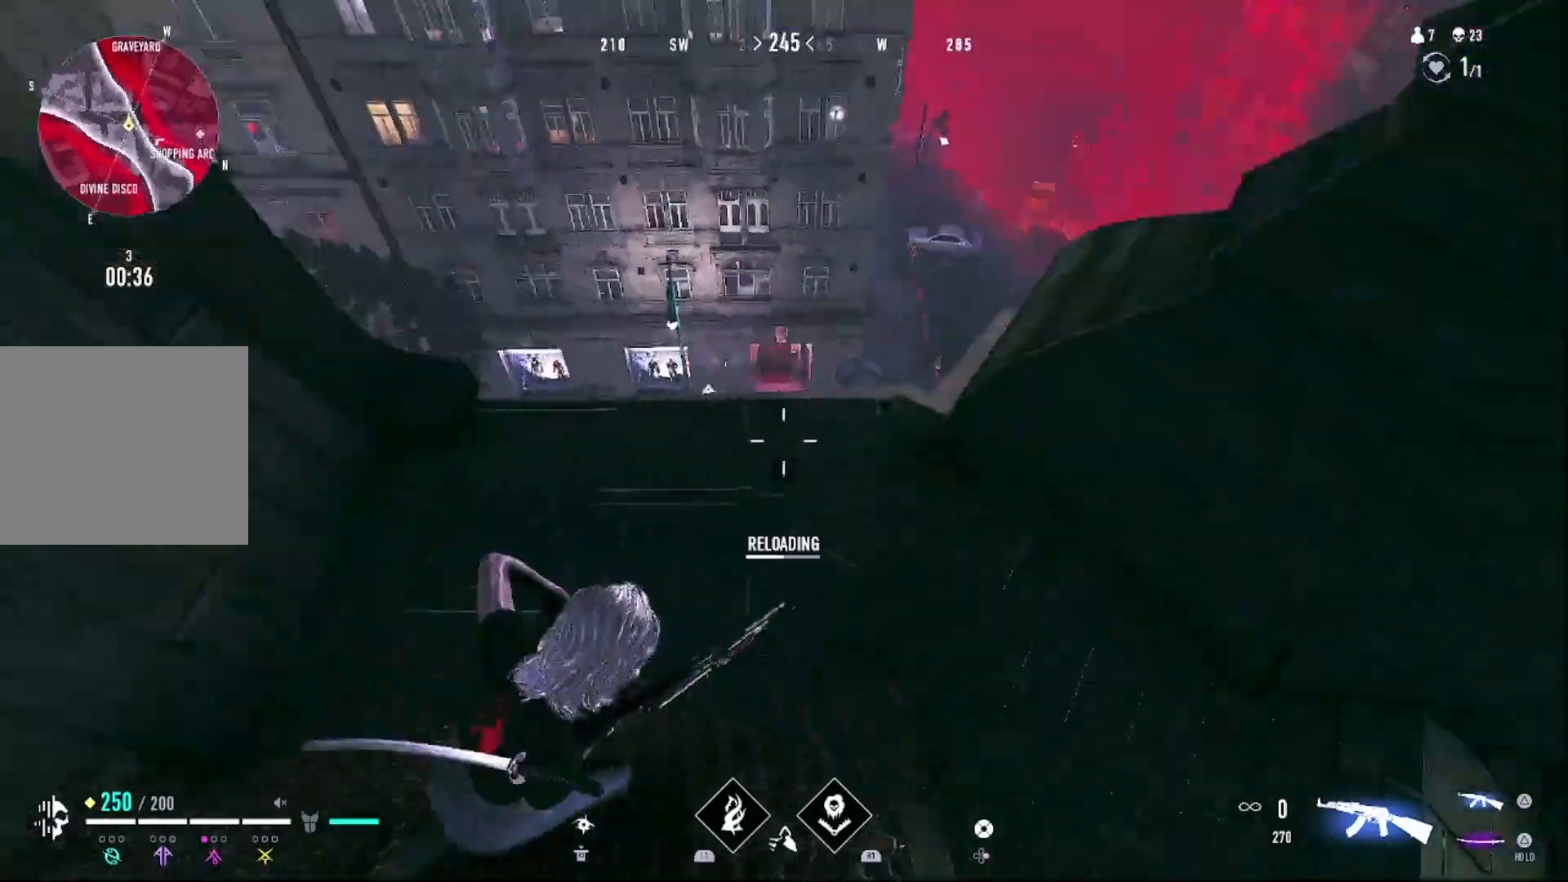
{"dt_ms": 500, "buttons": [], "left_stick": "down-right", "right_stick": "center", "events": [[33, "left_stick", "up"], [200, "right_stick", "down"], [233, "left_stick", "up-left"], [267, "right_stick", "down-right"], [367, "right_stick", "center"], [433, "left_stick", "center"], [500, "left_stick", "down-right"]]}
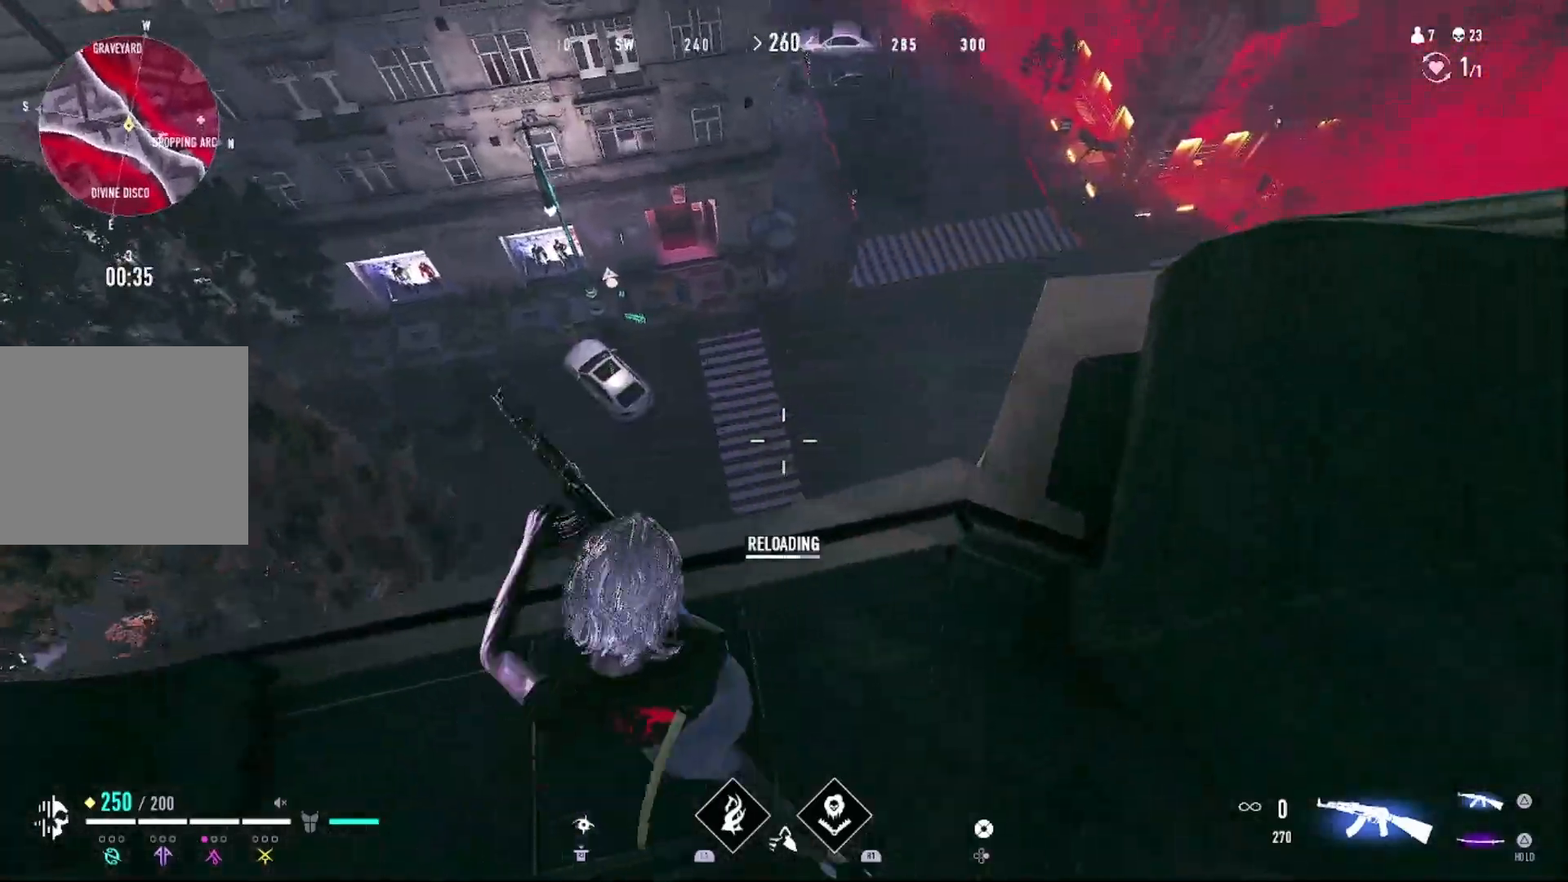
{"dt_ms": 500, "buttons": [], "left_stick": "up-right", "right_stick": "center", "events": [[33, "right_stick", "right"], [133, "left_stick", "right"], [233, "left_stick", "up-right"], [433, "right_stick", "center"]]}
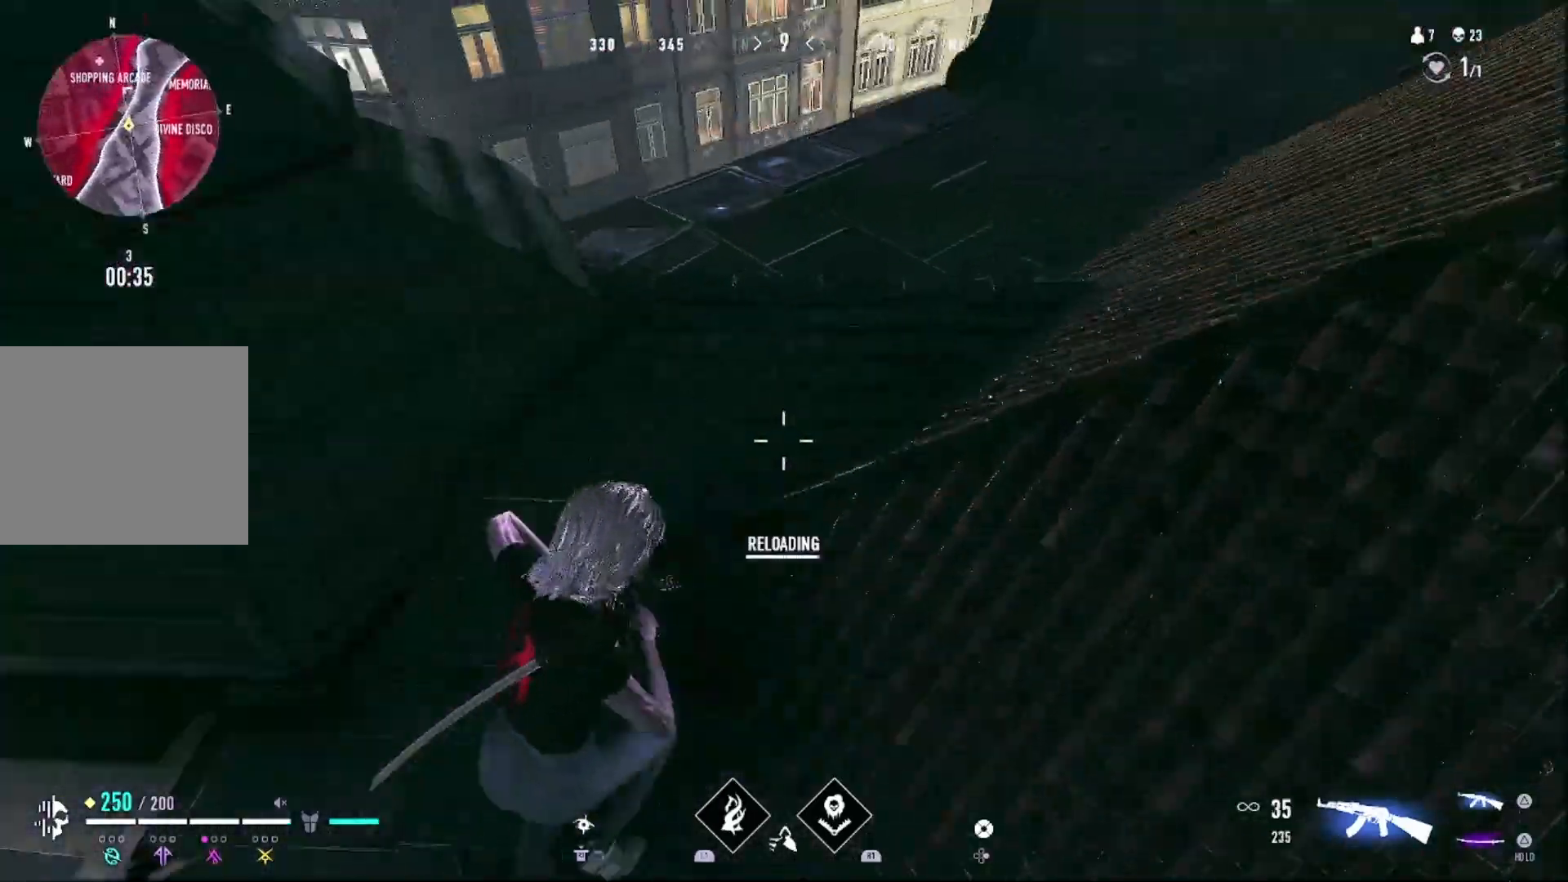
{"dt_ms": 500, "buttons": [], "left_stick": "up-right", "right_stick": "center", "events": [[33, "right_stick", "up-left"], [133, "right_stick", "center"], [267, "right_stick", "left"], [433, "right_stick", "center"]]}
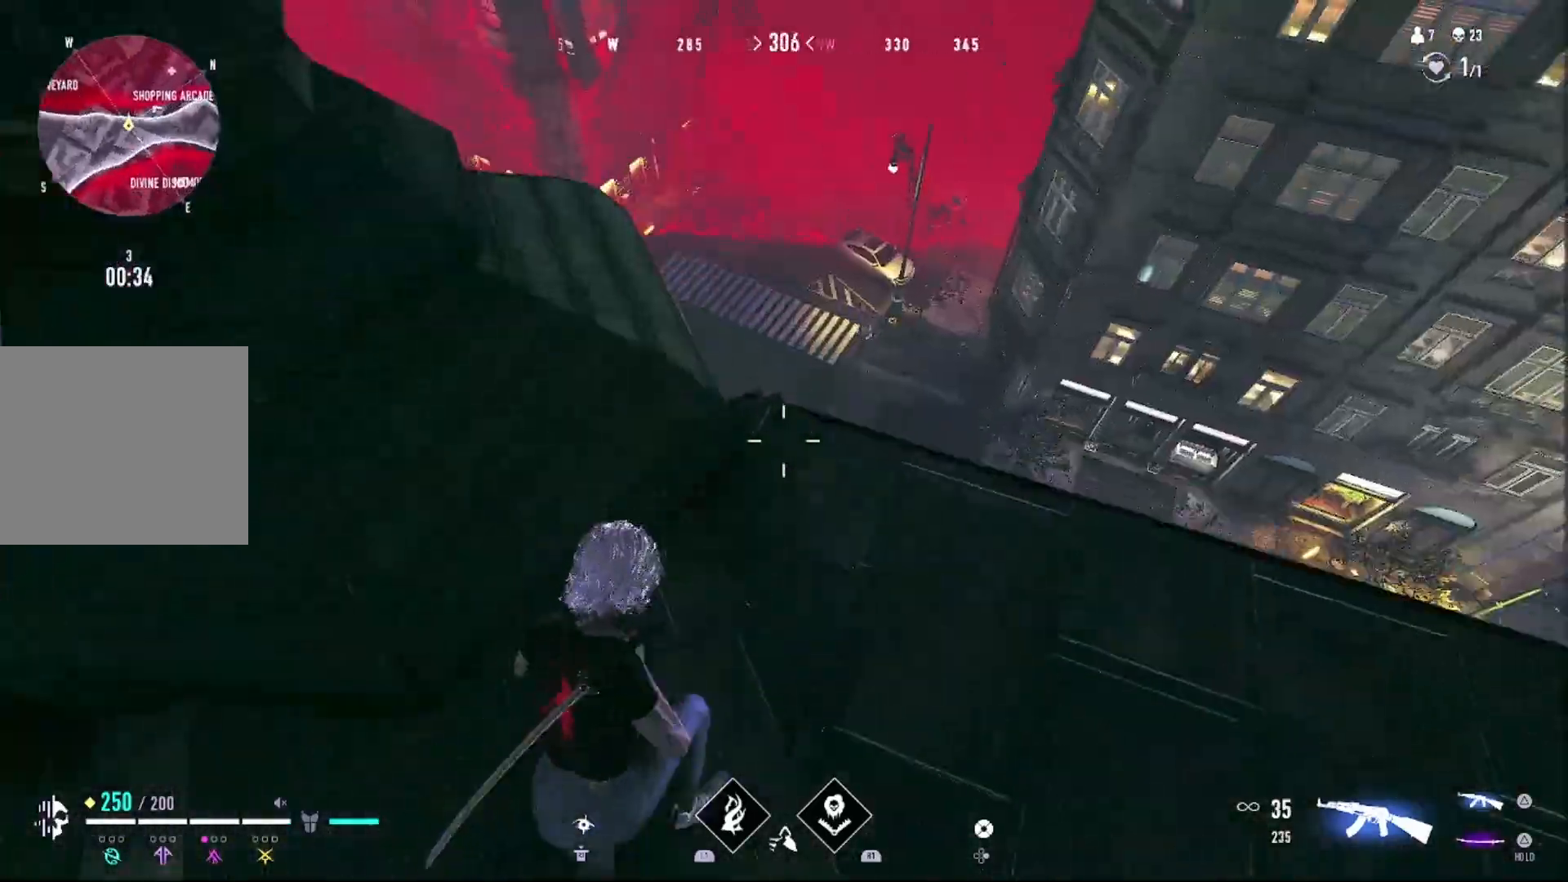
{"dt_ms": 500, "buttons": [], "left_stick": "center", "right_stick": "center", "events": [[67, "right_stick", "down-left"], [167, "left_stick", "right"], [167, "right_stick", "center"], [300, "left_stick", "center"], [300, "right_stick", "up-right"], [400, "right_stick", "center"]]}
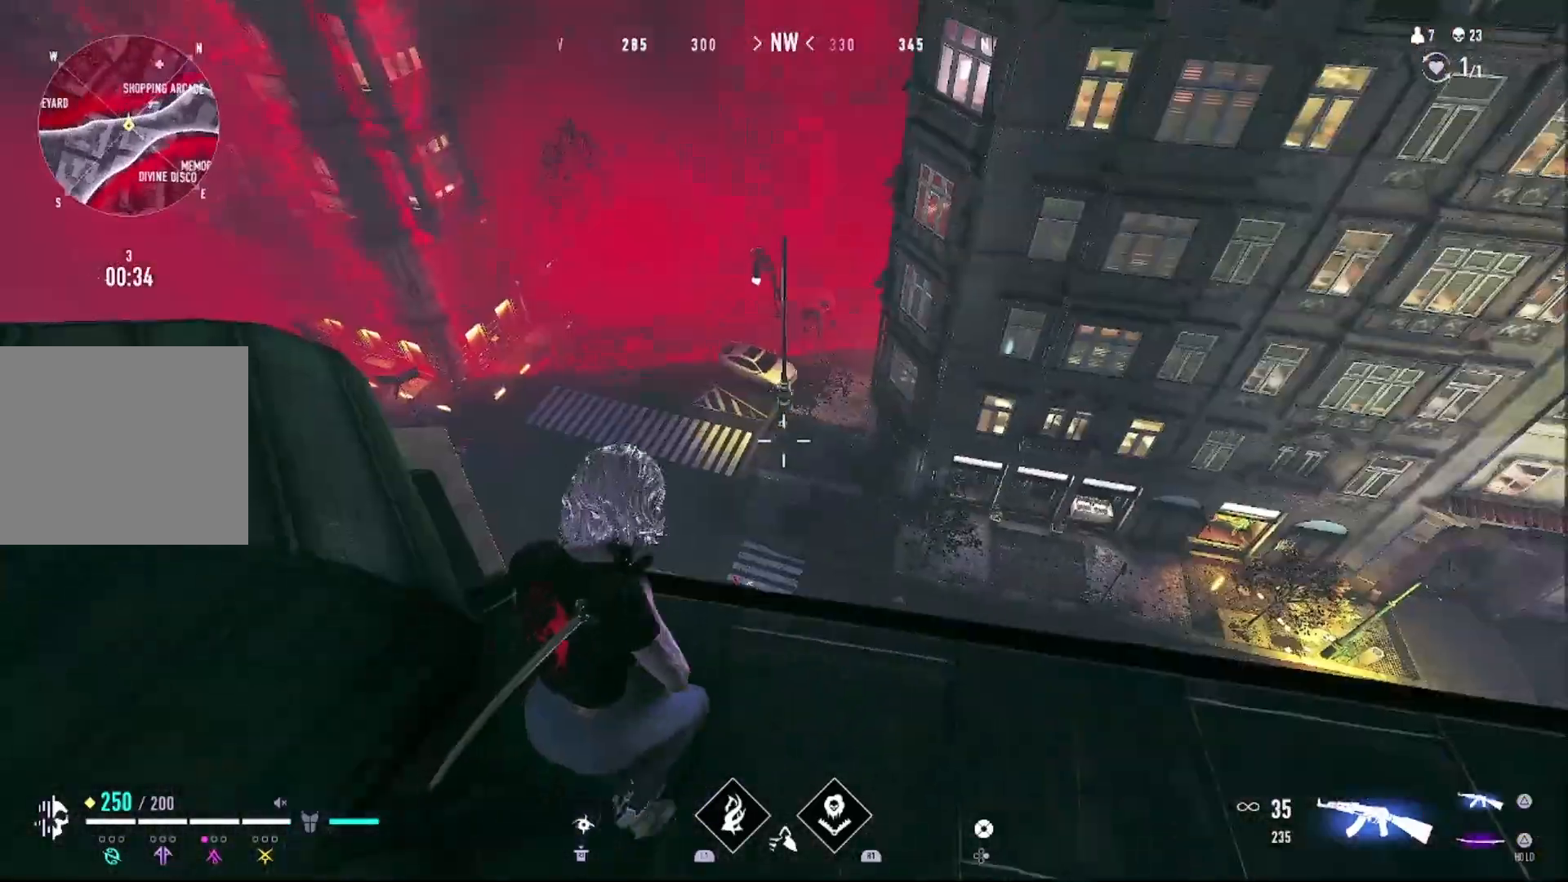
{"dt_ms": 500, "buttons": ["L1"], "left_stick": "right", "right_stick": "up-right", "events": [[100, "right_stick", "up"], [167, "L1", "down"], [267, "left_stick", "right"], [267, "right_stick", "up-right"]]}
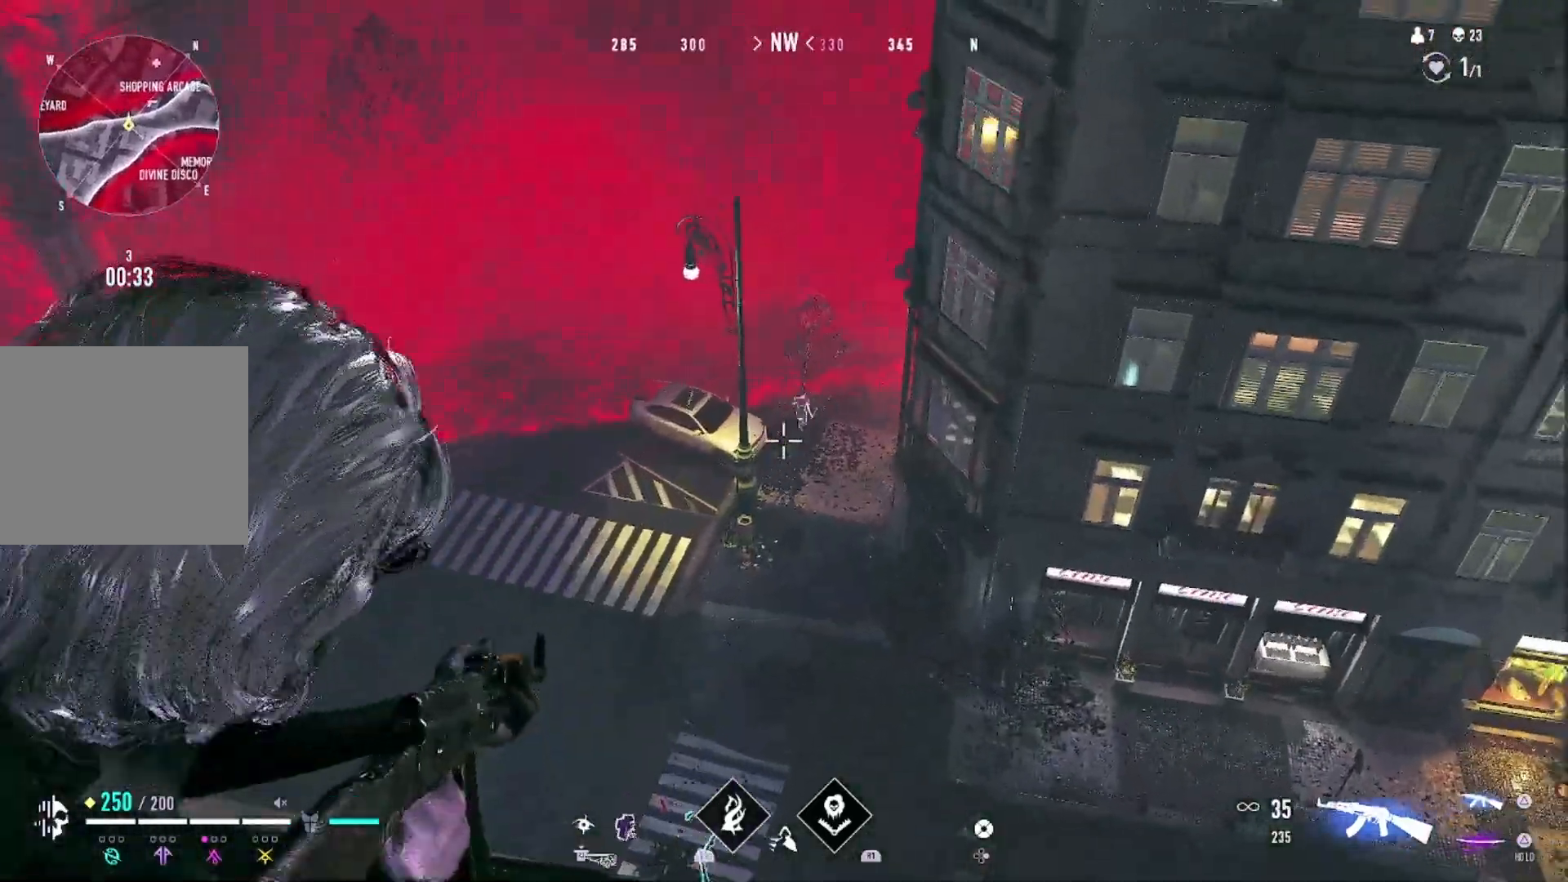
{"dt_ms": 500, "buttons": ["L1", "R1"], "left_stick": "right", "right_stick": "right", "events": [[100, "left_stick", "center"], [200, "right_stick", "center"], [300, "R1", "down"], [500, "left_stick", "right"], [500, "right_stick", "right"]]}
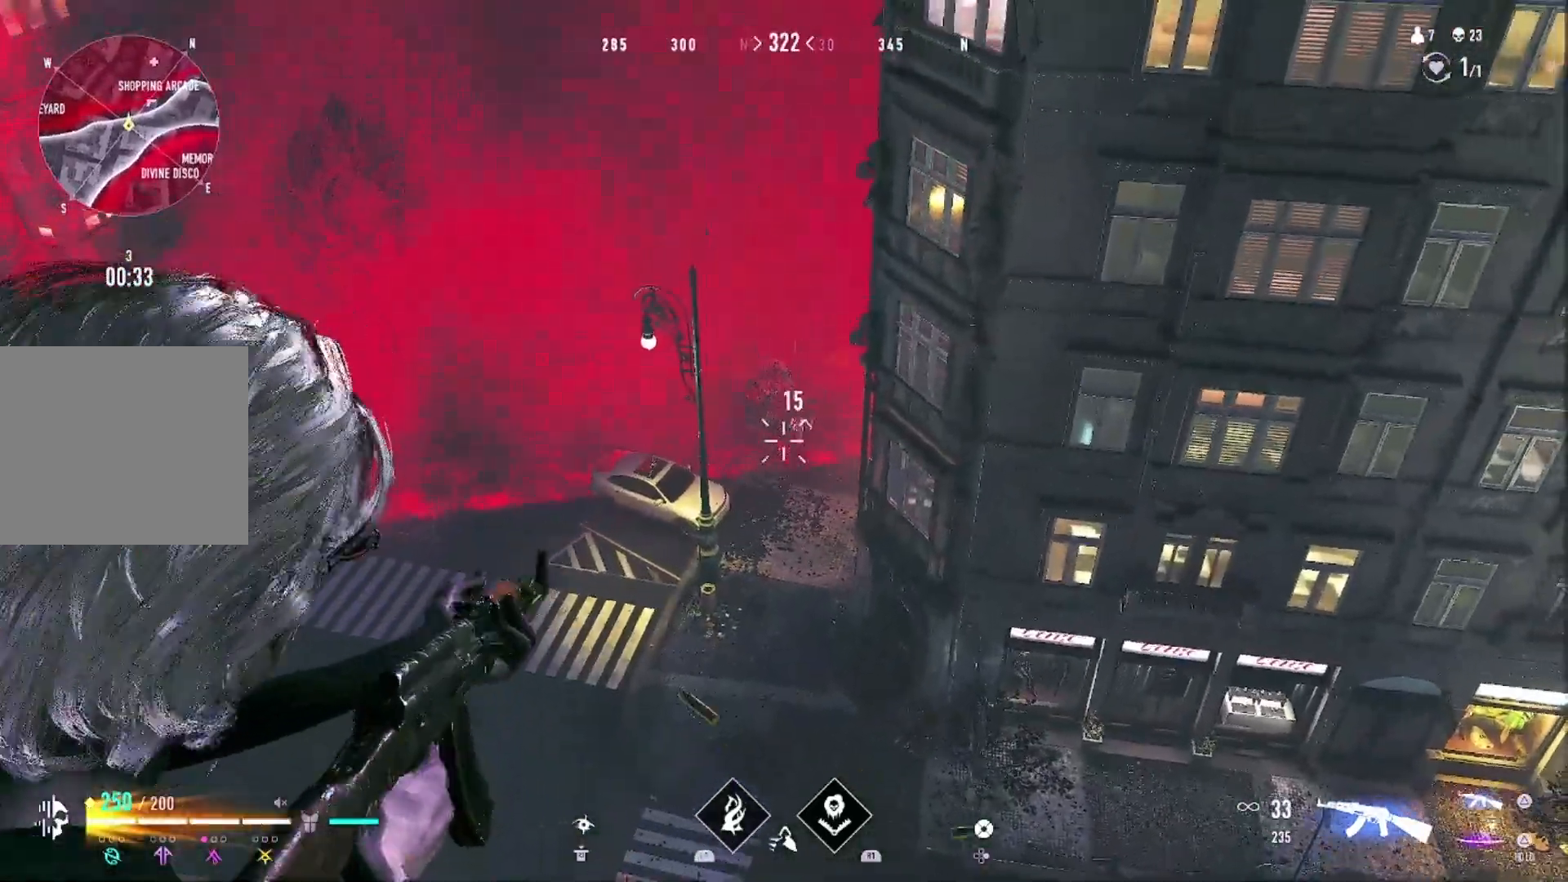
{"dt_ms": 500, "buttons": ["L1", "R1"], "left_stick": "center", "right_stick": "center", "events": [[100, "right_stick", "center"], [267, "left_stick", "center"], [400, "left_stick", "left"], [500, "left_stick", "center"]]}
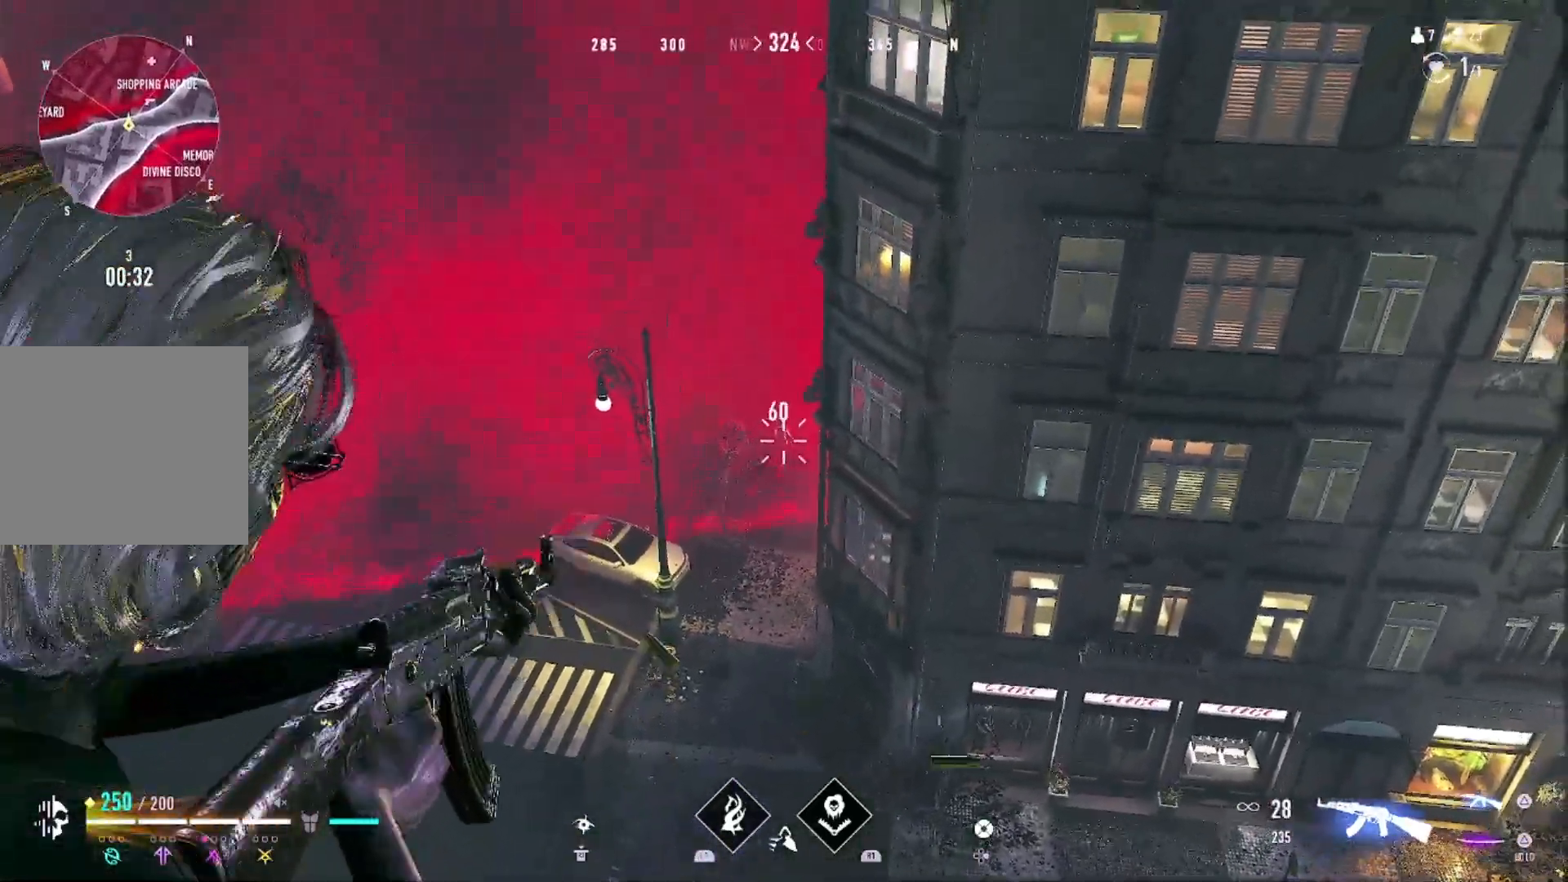
{"dt_ms": 500, "buttons": ["L1", "R1"], "left_stick": "center", "right_stick": "center", "events": [[267, "left_stick", "left"], [467, "left_stick", "center"]]}
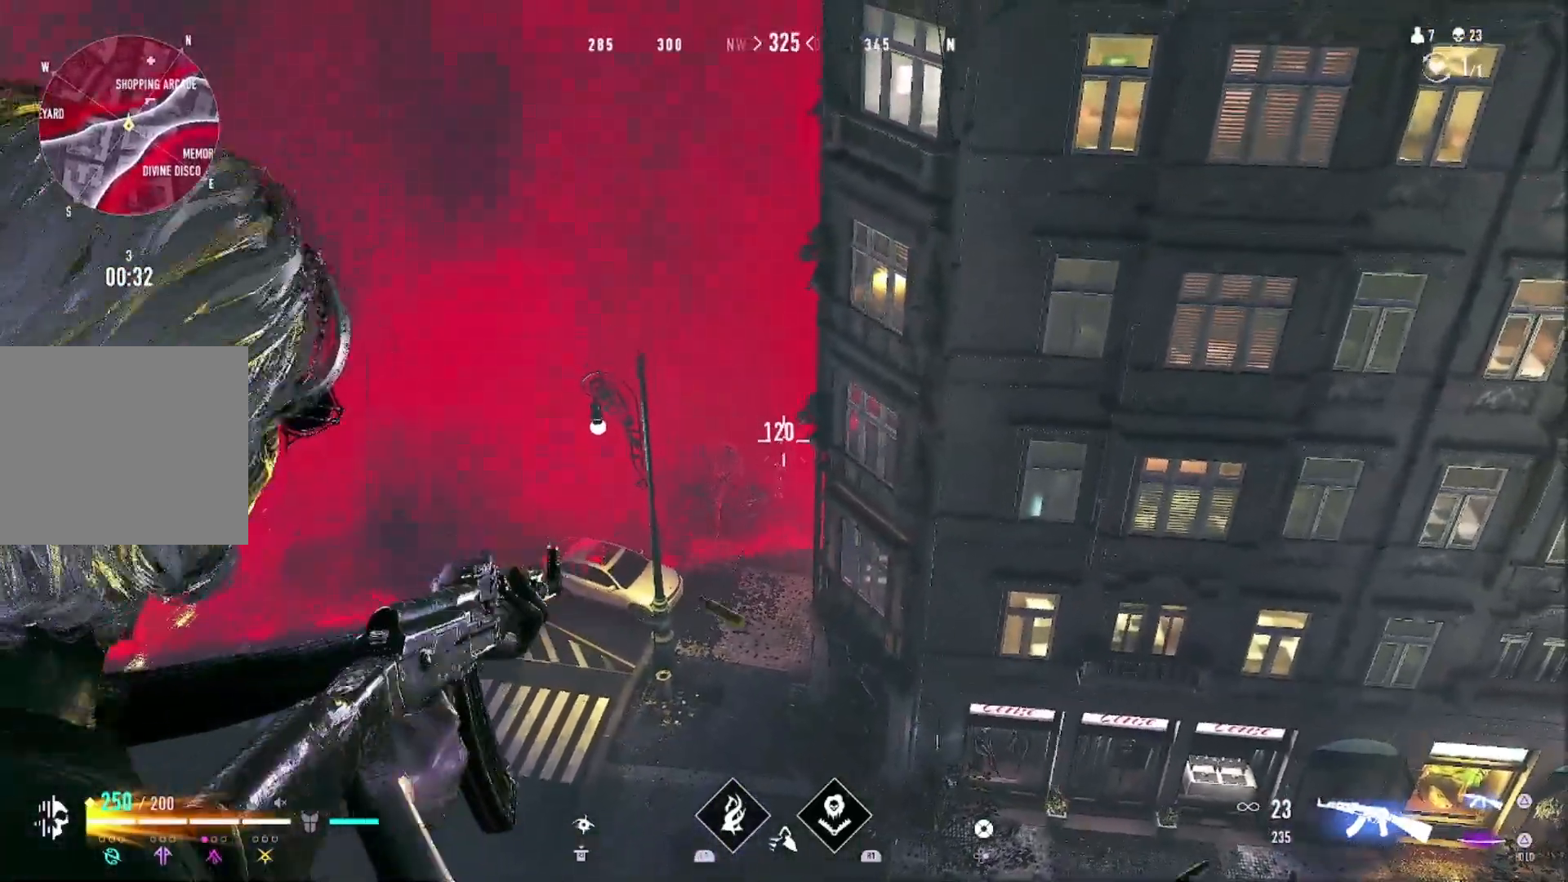
{"dt_ms": 500, "buttons": ["L1", "R1"], "left_stick": "center", "right_stick": "center", "events": [[167, "left_stick", "down-left"], [167, "right_stick", "down"], [300, "left_stick", "down-right"], [500, "left_stick", "center"], [500, "right_stick", "center"]]}
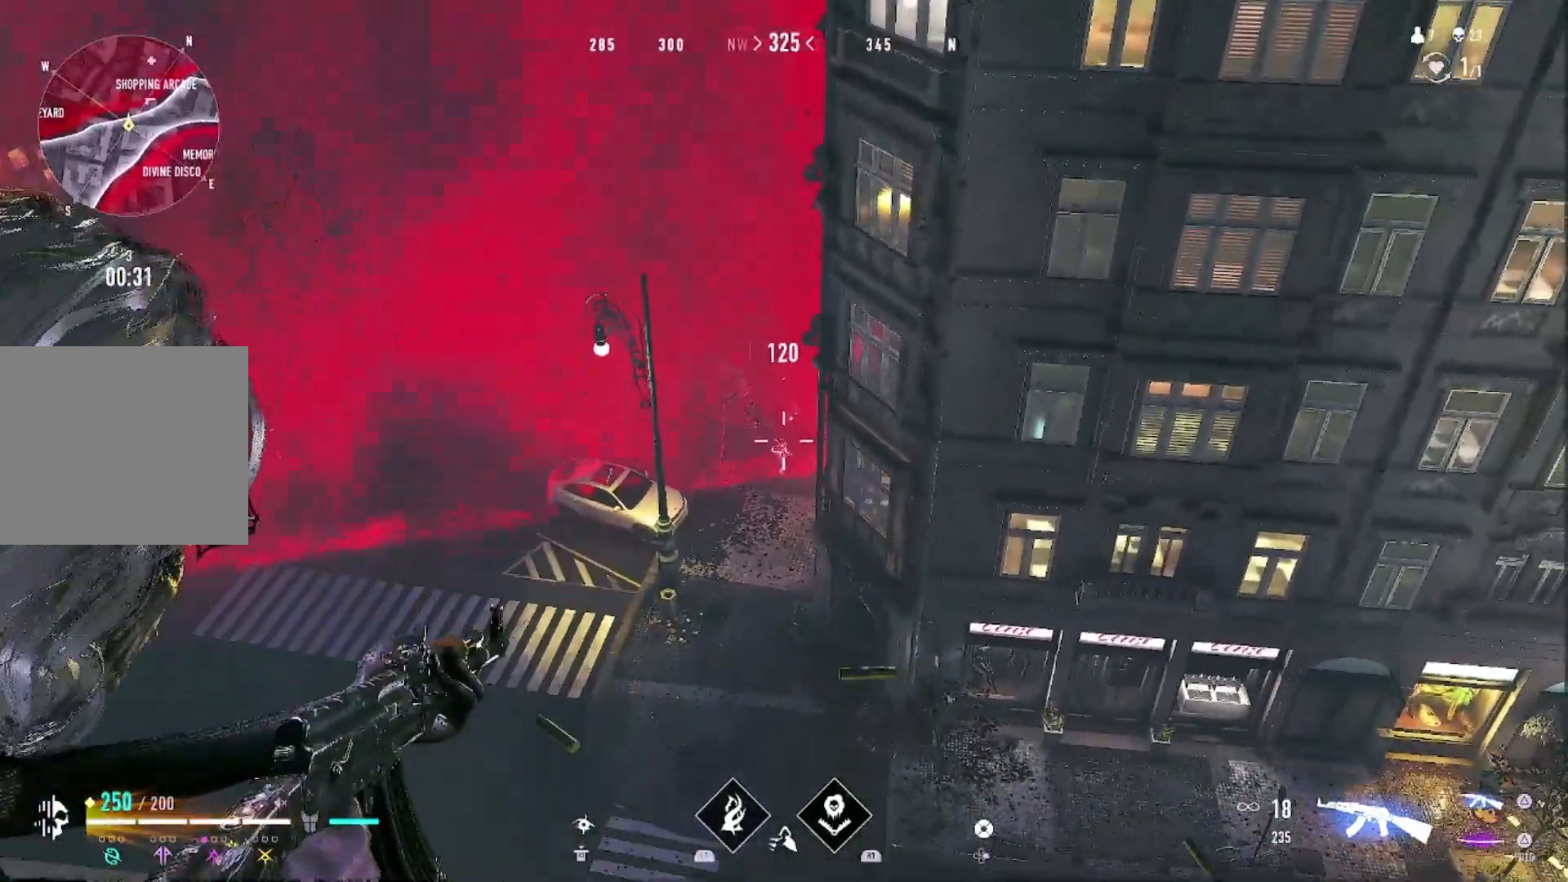
{"dt_ms": 500, "buttons": ["L1", "R1"], "left_stick": "down-right", "right_stick": "center", "events": [[67, "left_stick", "left"], [67, "right_stick", "down"], [167, "left_stick", "center"], [267, "right_stick", "center"], [333, "left_stick", "down-right"], [333, "right_stick", "down"], [500, "right_stick", "center"]]}
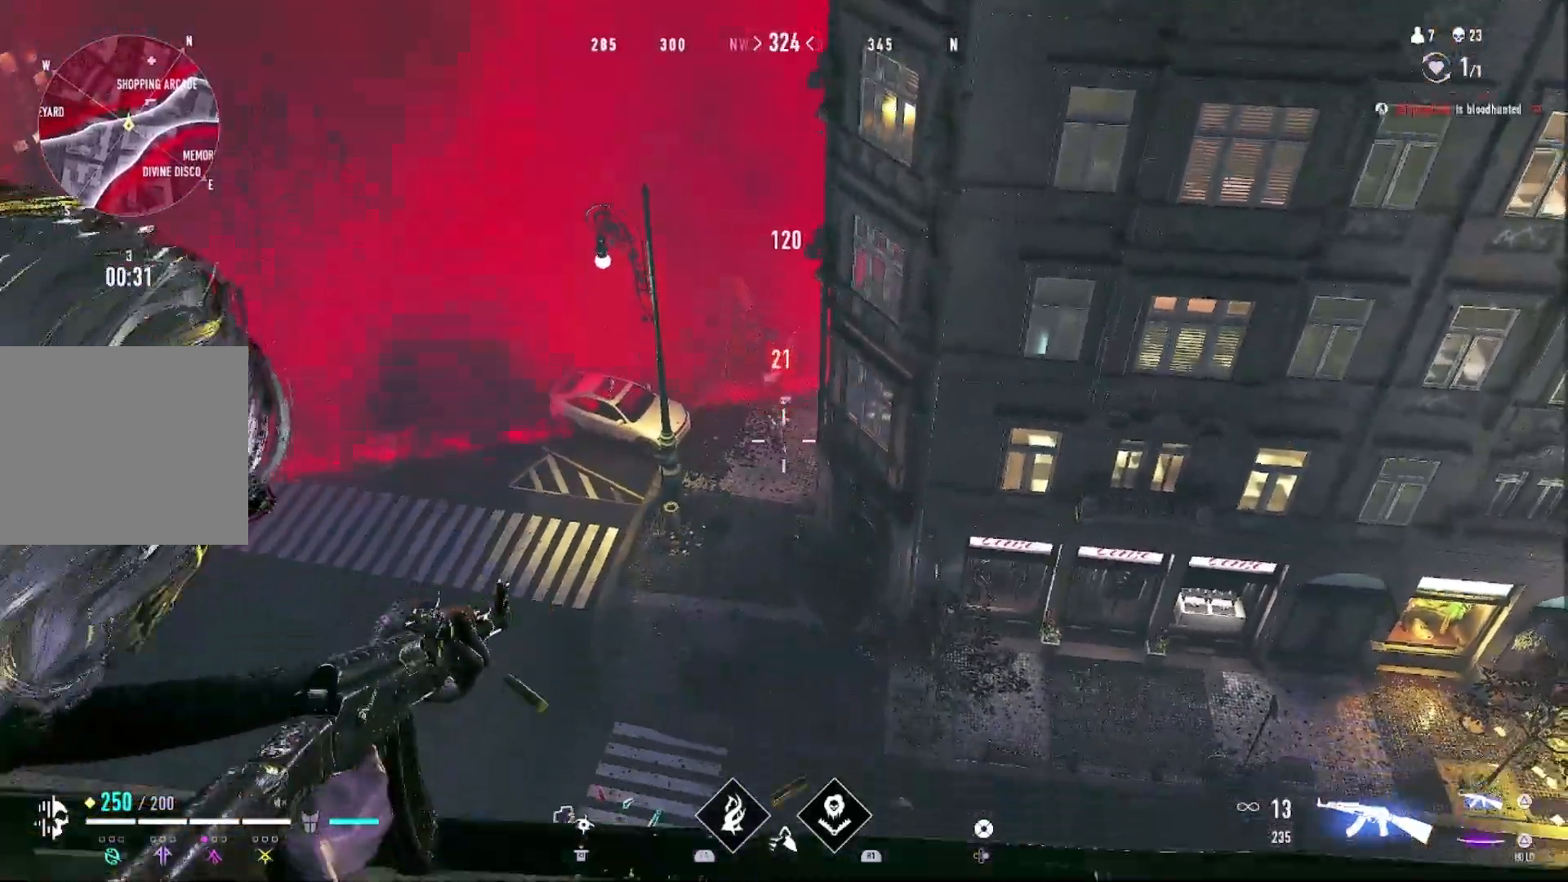
{"dt_ms": 500, "buttons": ["L1", "R1"], "left_stick": "center", "right_stick": "center", "events": [[100, "left_stick", "down-left"], [300, "left_stick", "right"], [500, "left_stick", "center"]]}
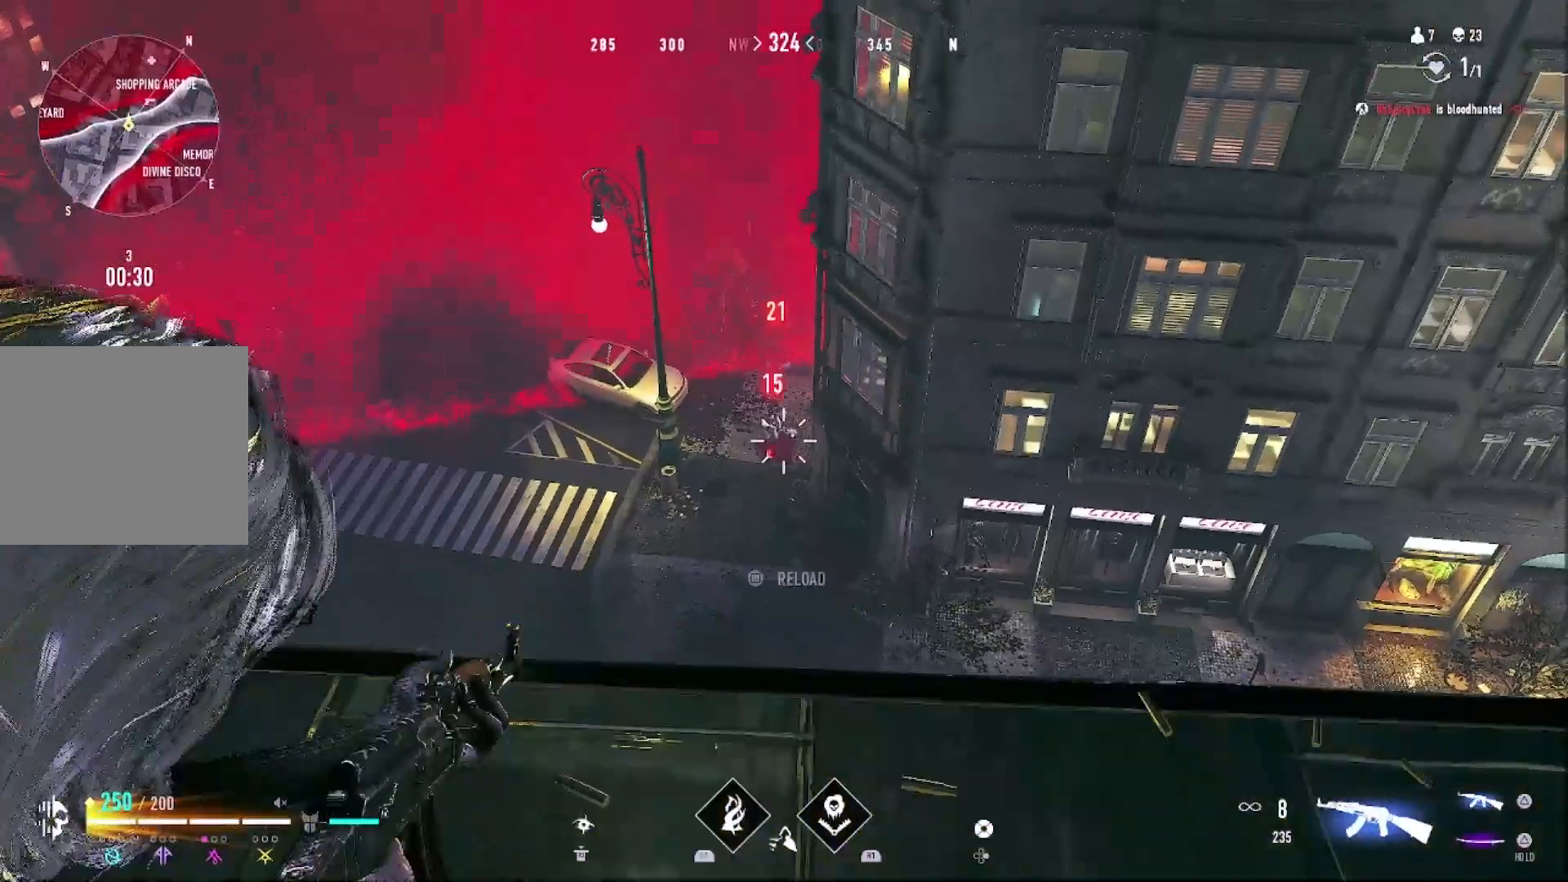
{"dt_ms": 500, "buttons": ["L1", "R1"], "left_stick": "center", "right_stick": "center", "events": [[200, "left_stick", "up"], [300, "left_stick", "left"], [300, "right_stick", "left"], [467, "left_stick", "center"], [467, "right_stick", "center"]]}
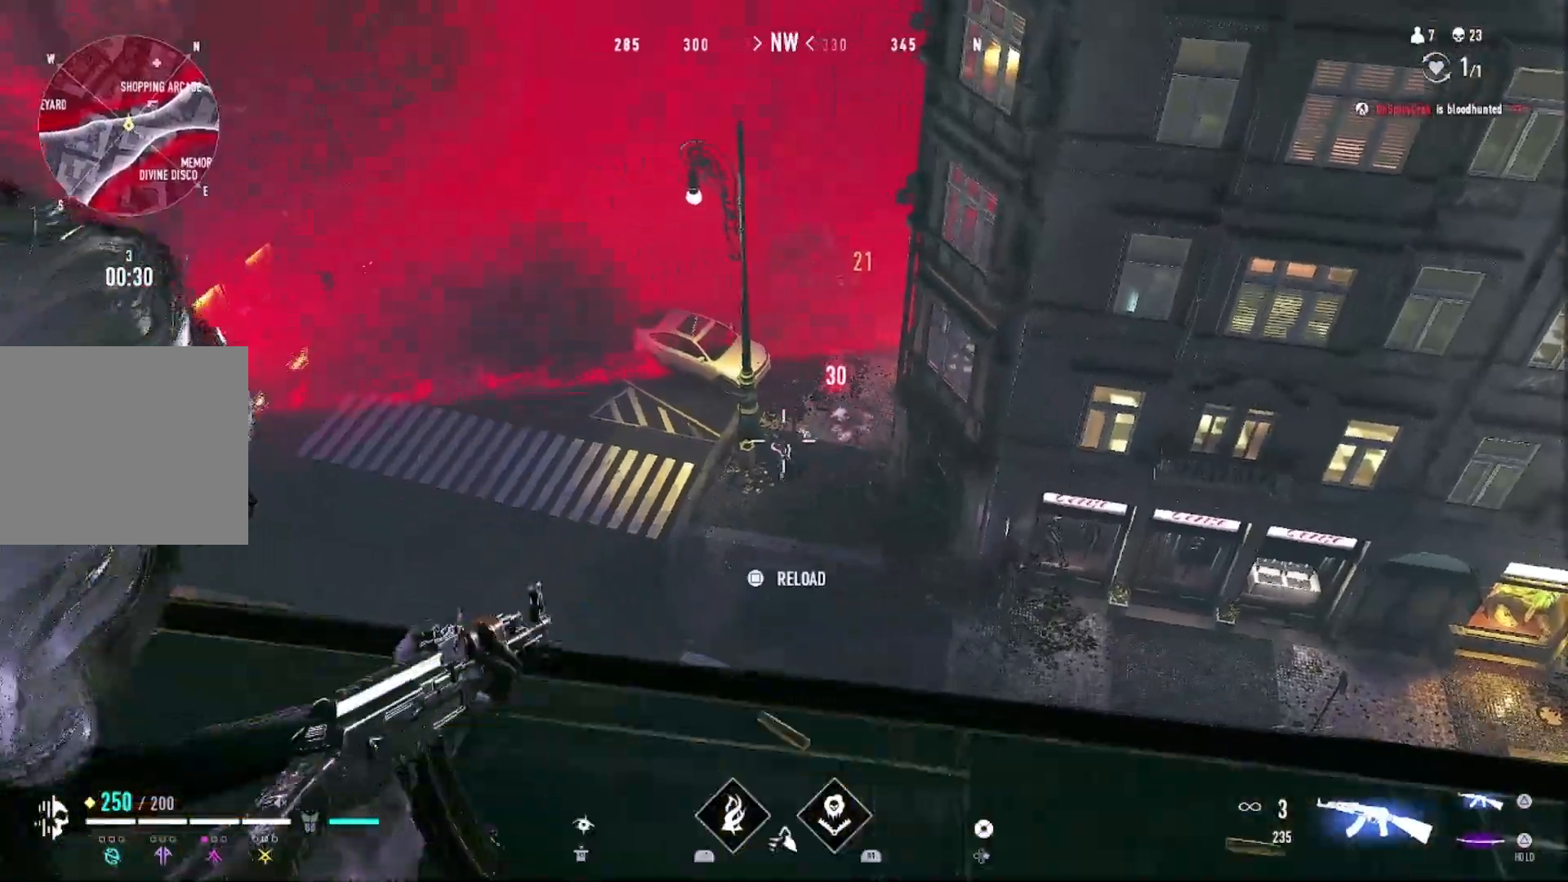
{"dt_ms": 500, "buttons": ["L1", "R1"], "left_stick": "center", "right_stick": "center", "events": [[133, "left_stick", "right"], [133, "right_stick", "down-left"], [200, "right_stick", "center"], [333, "left_stick", "center"], [333, "right_stick", "down-left"], [433, "right_stick", "center"]]}
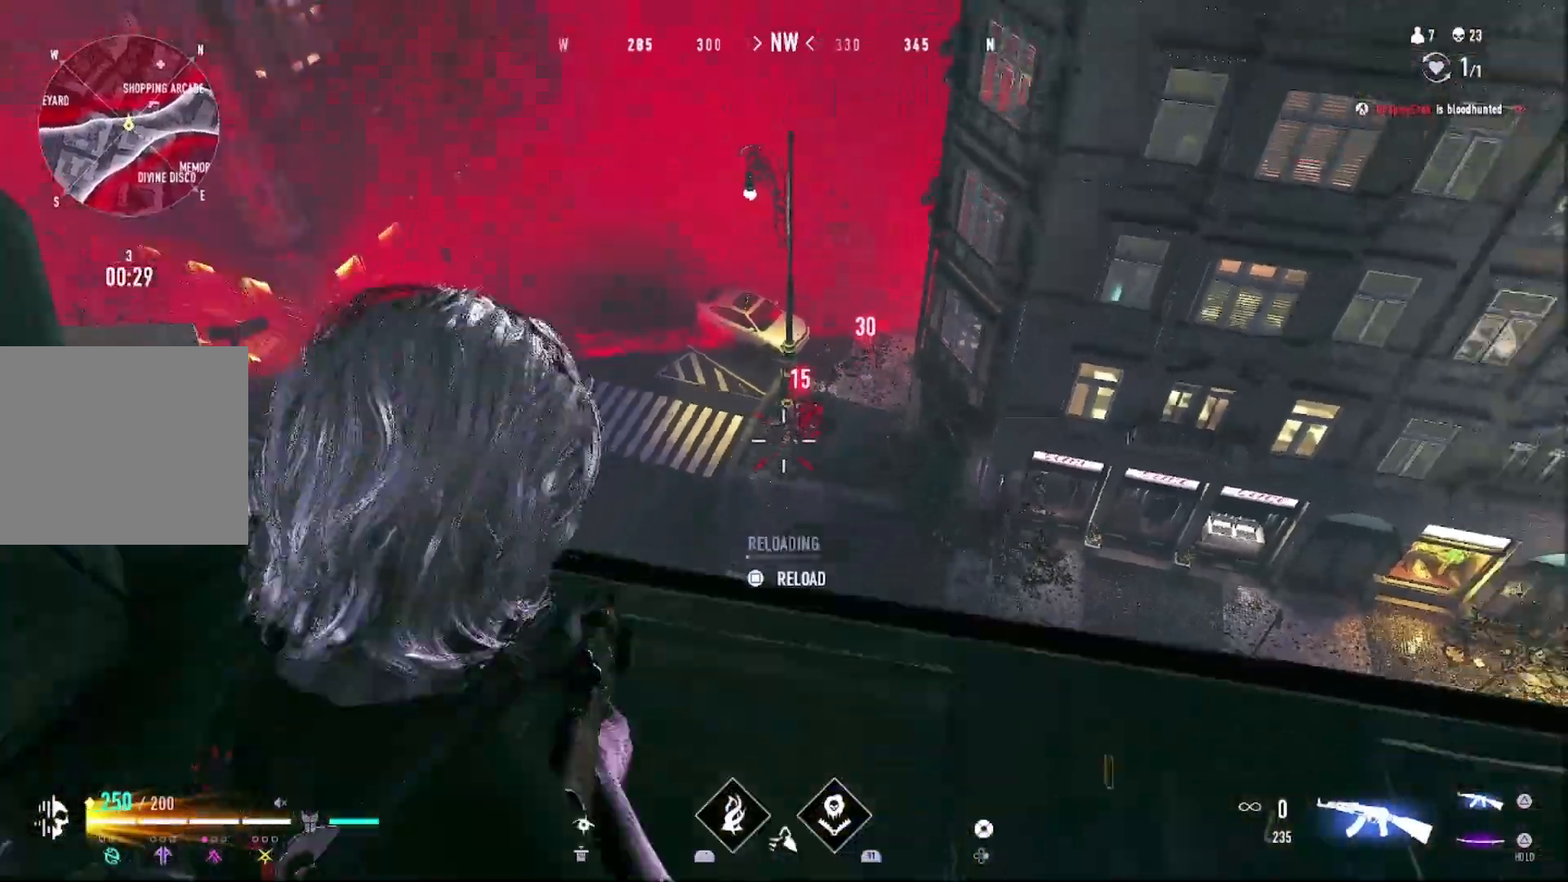
{"dt_ms": 500, "buttons": [], "left_stick": "down-left", "right_stick": "center", "events": [[67, "left_stick", "right"], [100, "L1", "up"], [100, "R1", "up"], [167, "left_stick", "down-right"], [333, "CIRCLE", "down"], [367, "TRIANGLE", "down"], [367, "left_stick", "down-left"], [400, "TRIANGLE", "up"], [433, "CIRCLE", "up"]]}
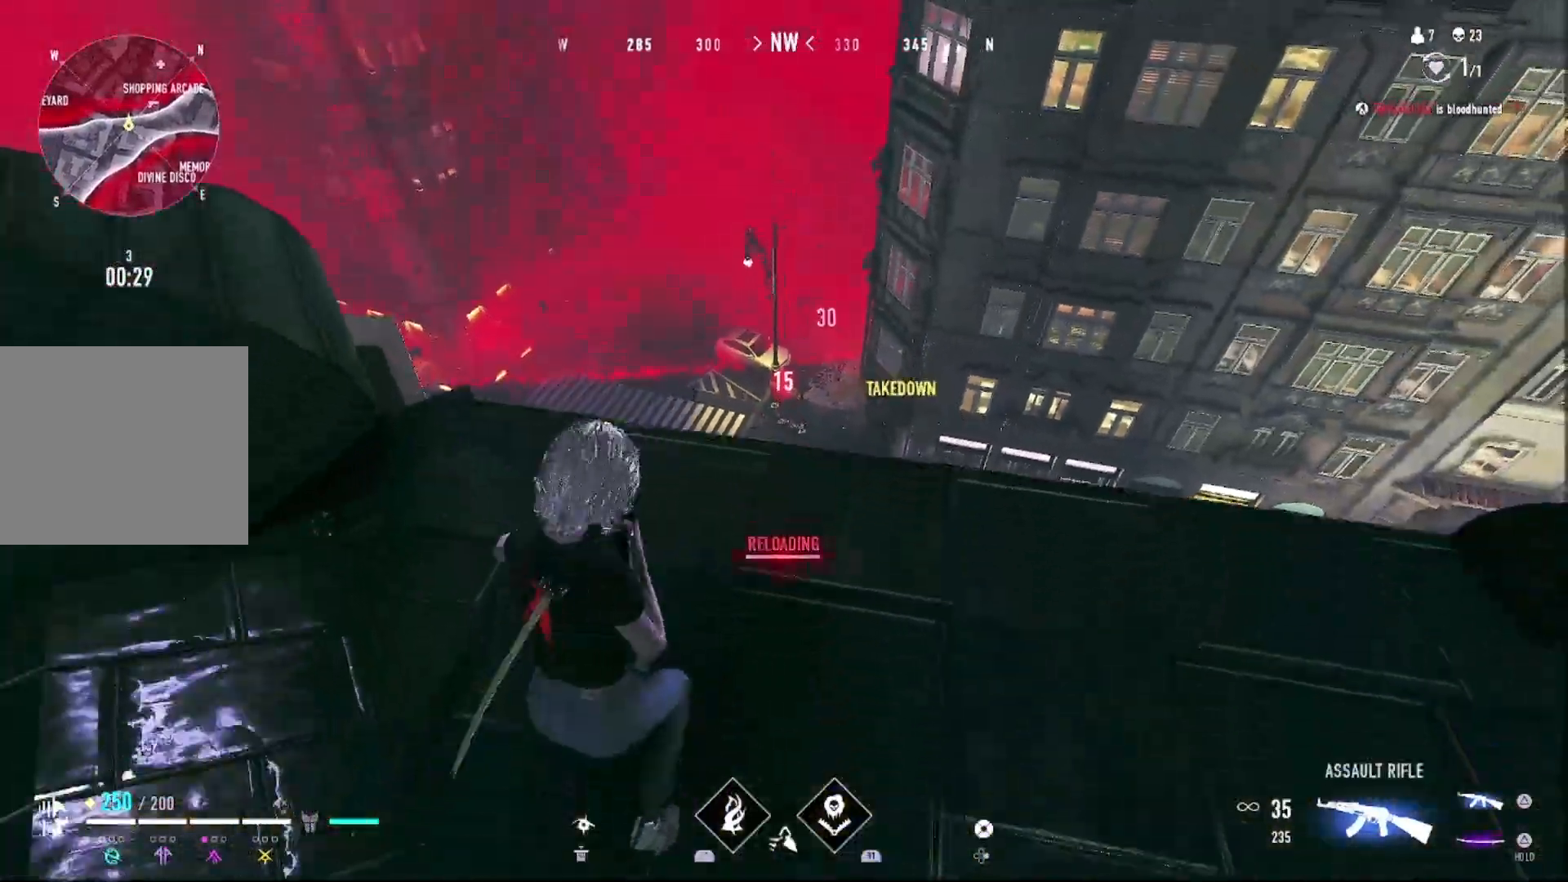
{"dt_ms": 500, "buttons": [], "left_stick": "center", "right_stick": "center", "events": [[33, "right_stick", "left"], [167, "left_stick", "left"], [167, "right_stick", "center"], [500, "left_stick", "center"]]}
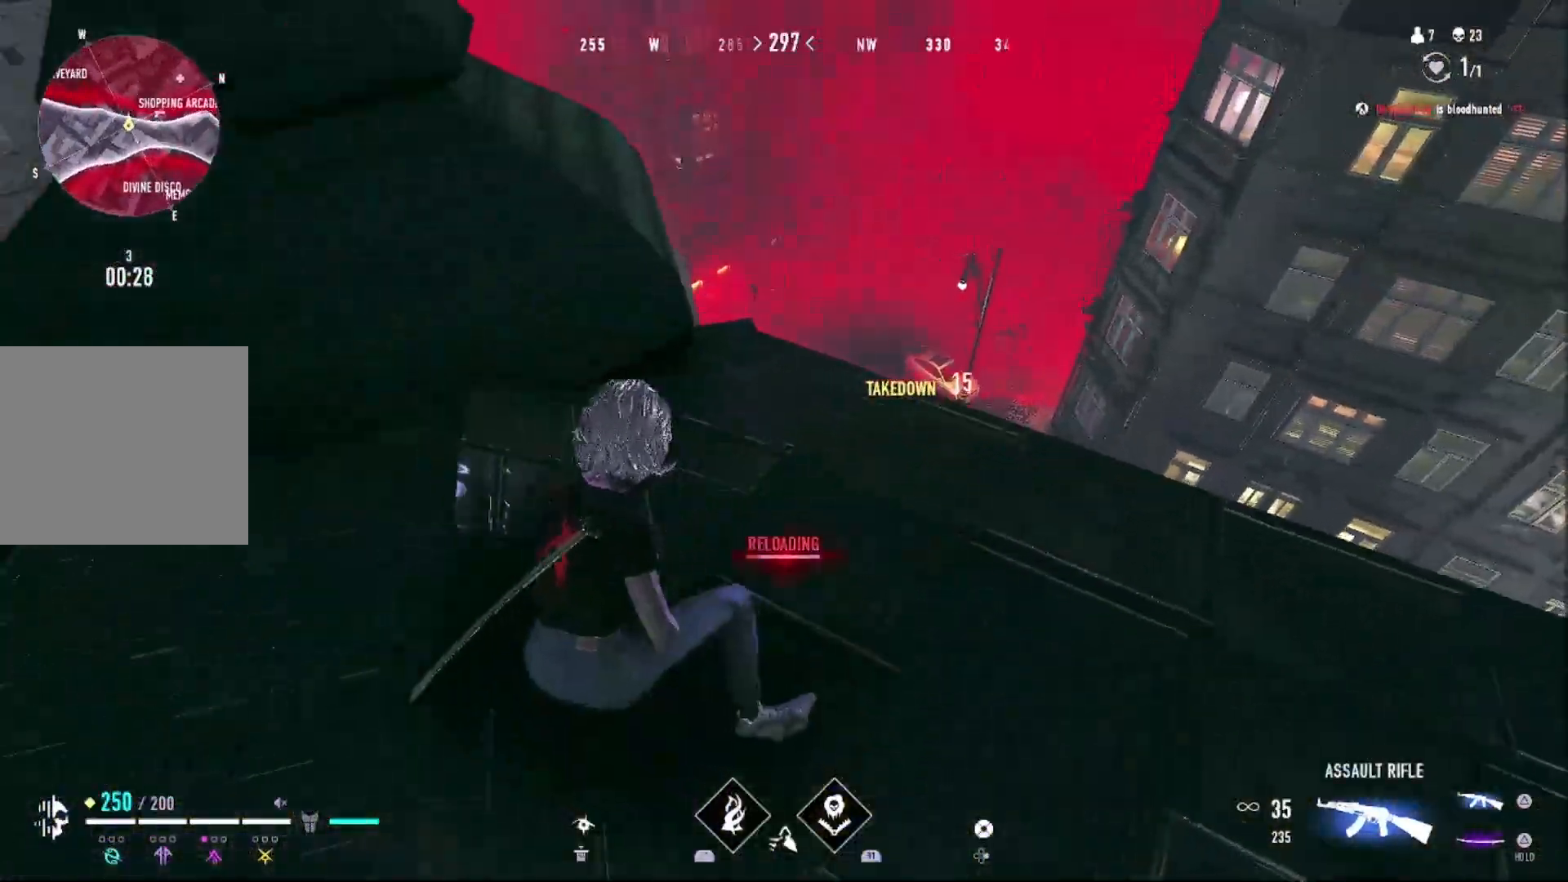
{"dt_ms": 500, "buttons": [], "left_stick": "up", "right_stick": "center", "events": [[133, "left_stick", "right"], [233, "right_stick", "right"], [300, "left_stick", "up-right"], [333, "right_stick", "center"], [400, "CIRCLE", "down"], [433, "left_stick", "up"], [500, "CIRCLE", "up"]]}
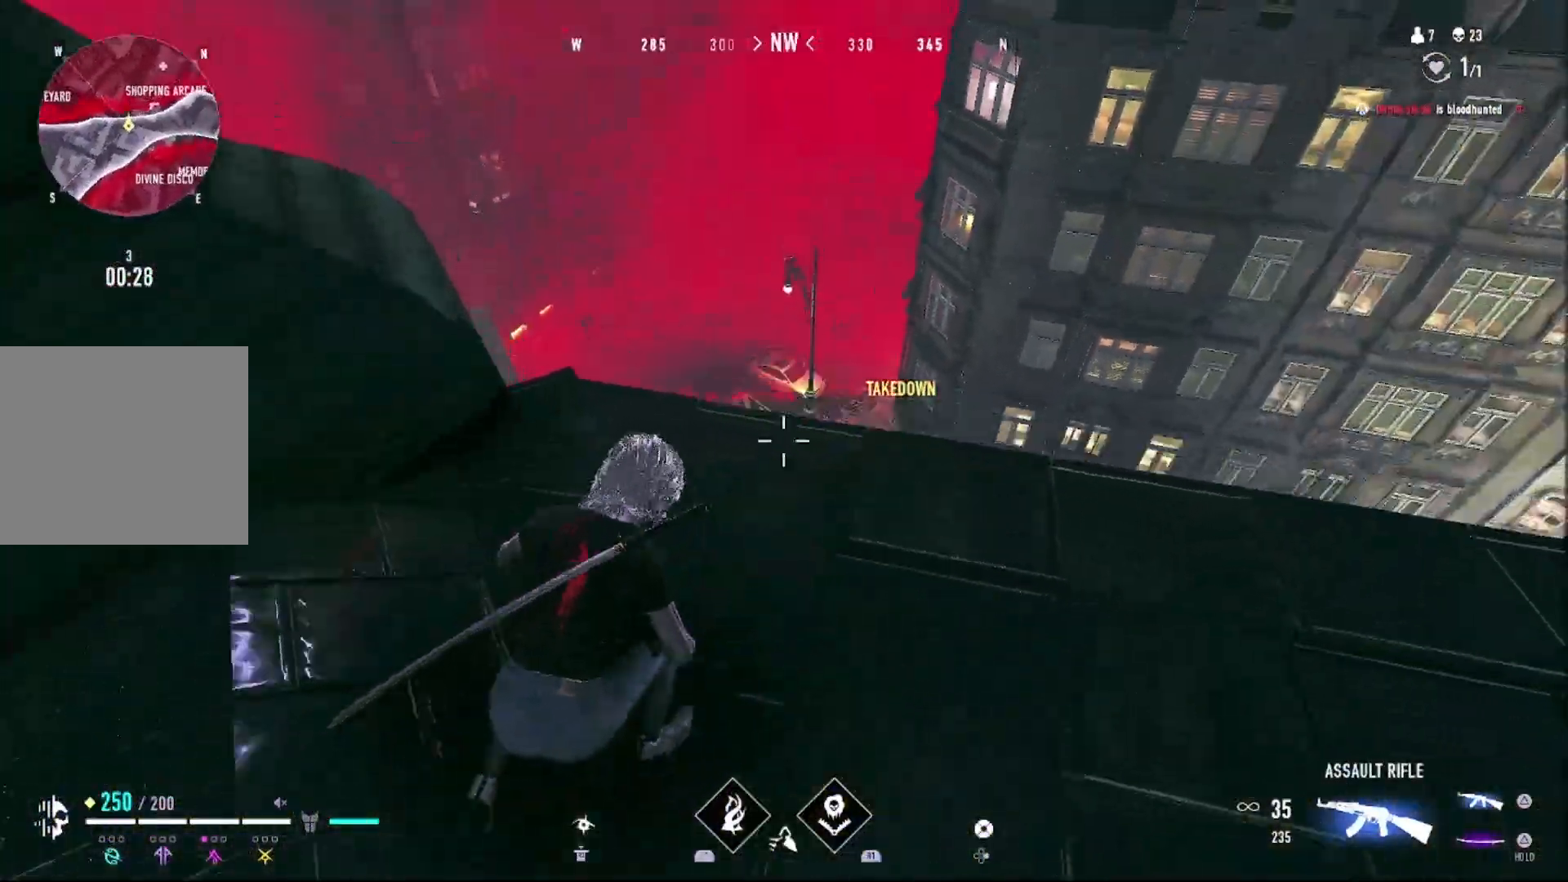
{"dt_ms": 500, "buttons": ["L1"], "left_stick": "center", "right_stick": "right", "events": [[100, "left_stick", "up-right"], [100, "right_stick", "right"], [133, "L1", "down"], [200, "right_stick", "center"], [333, "right_stick", "right"], [367, "left_stick", "center"]]}
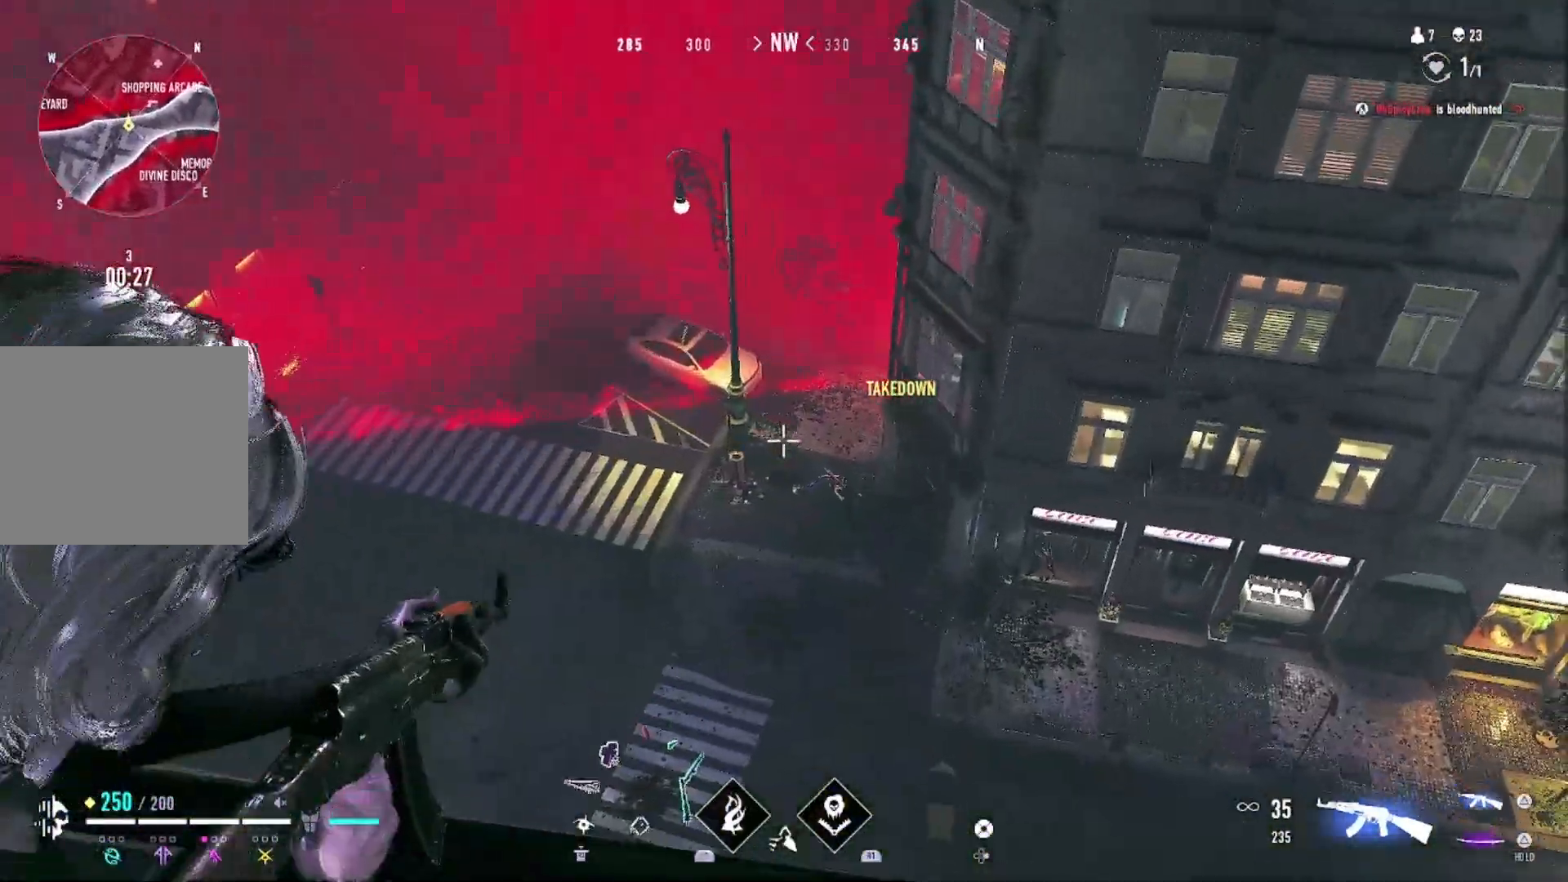
{"dt_ms": 500, "buttons": ["L1", "R1"], "left_stick": "center", "right_stick": "center", "events": [[467, "R1", "down"], [467, "right_stick", "center"]]}
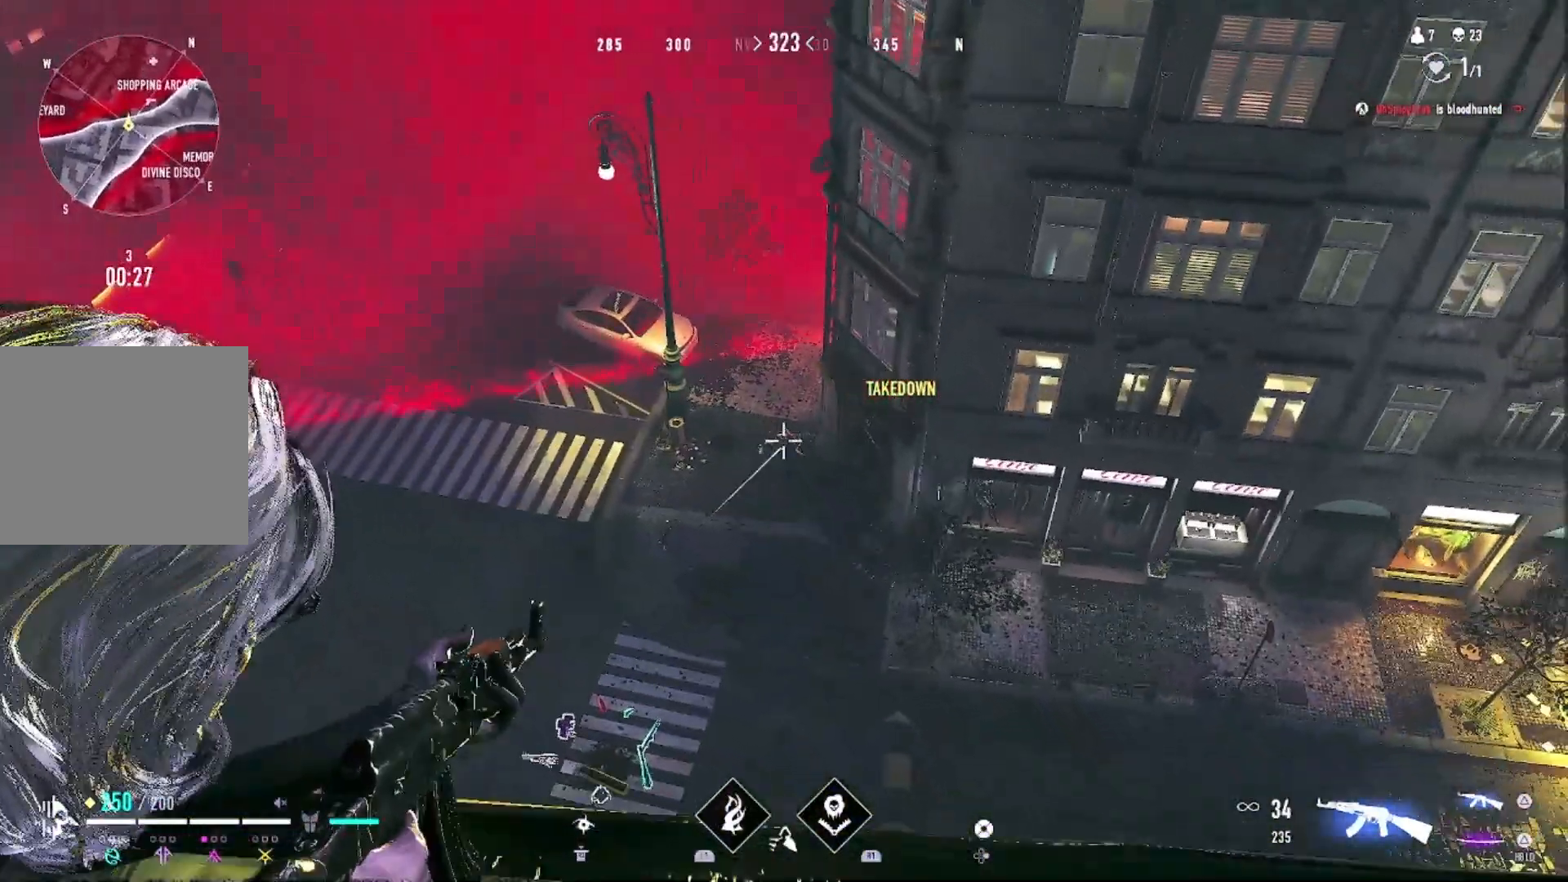
{"dt_ms": 500, "buttons": ["L1", "R1"], "left_stick": "center", "right_stick": "center", "events": []}
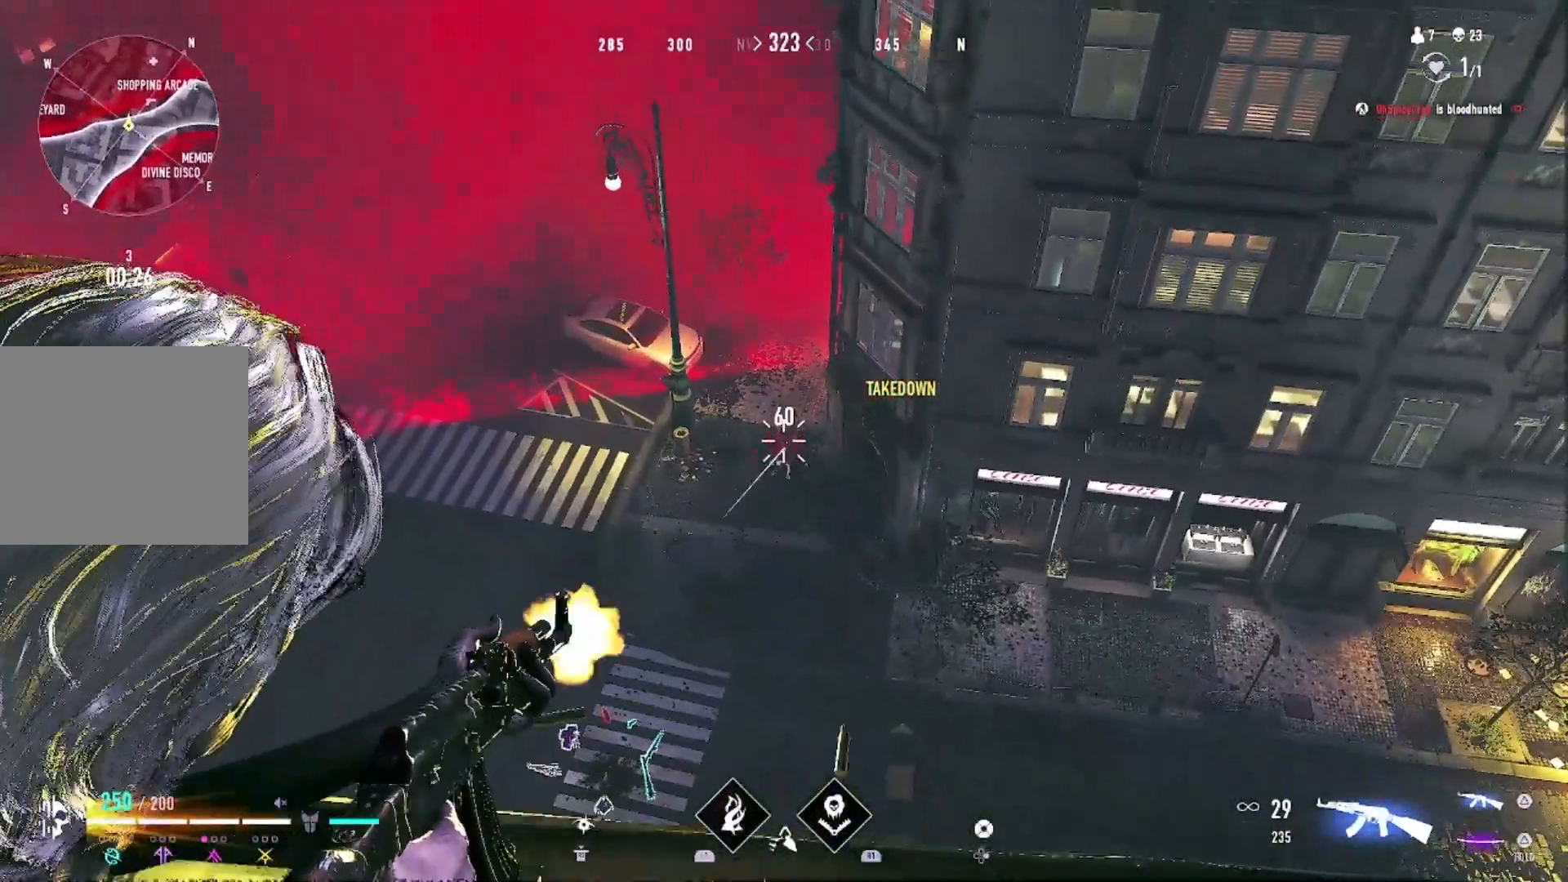
{"dt_ms": 500, "buttons": [], "left_stick": "down-left", "right_stick": "left", "events": [[67, "right_stick", "down"], [233, "right_stick", "center"], [367, "right_stick", "down-left"], [433, "L1", "up"], [433, "R1", "up"], [467, "left_stick", "down-left"], [467, "right_stick", "left"]]}
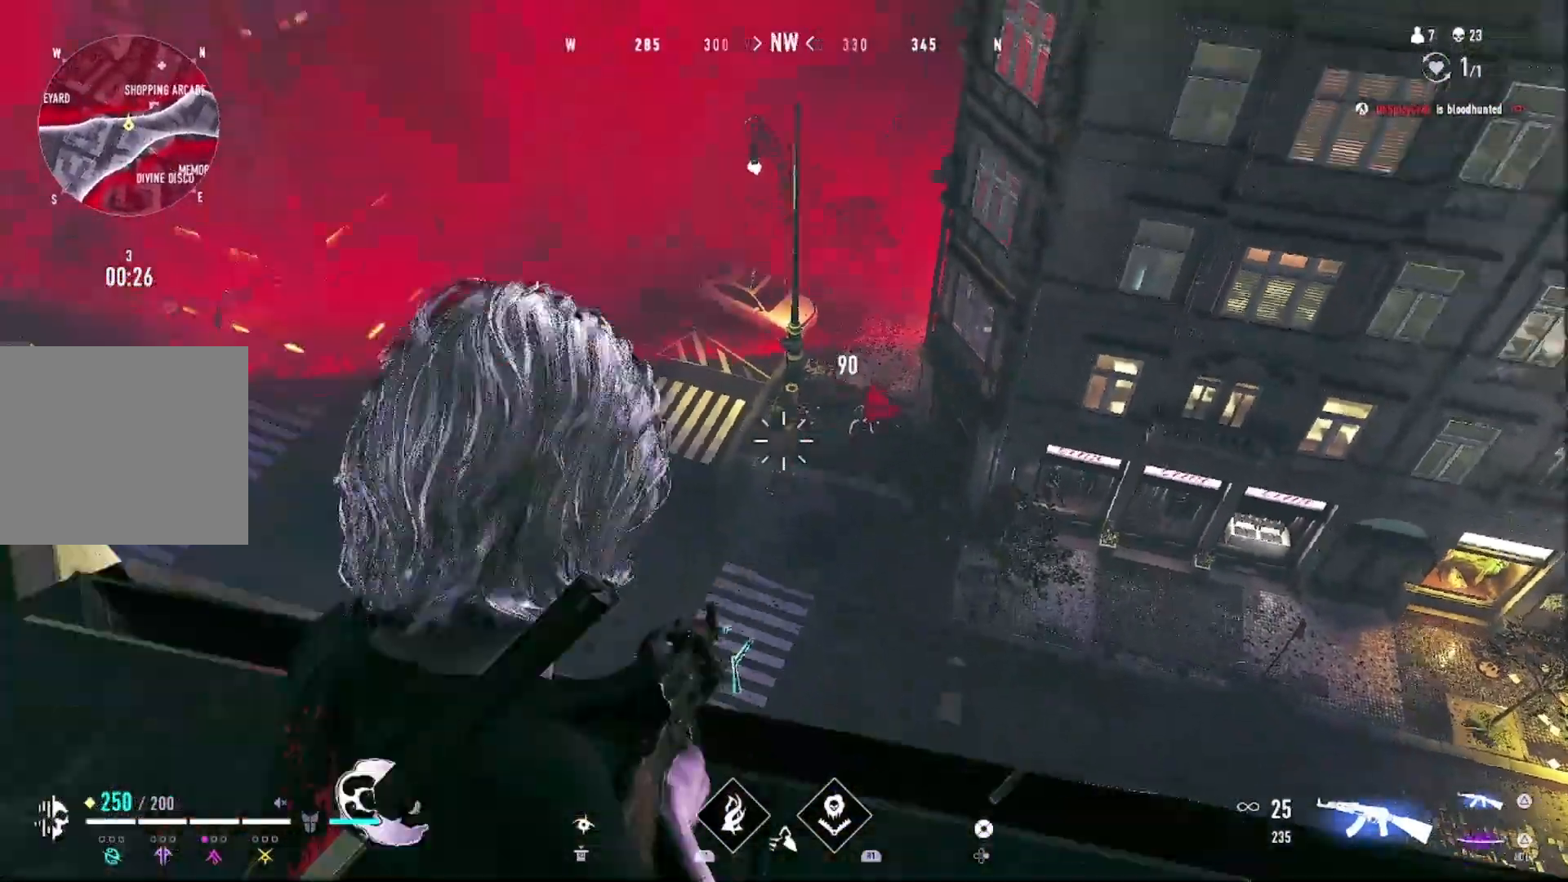
{"dt_ms": 500, "buttons": [], "left_stick": "up", "right_stick": "left", "events": [[100, "left_stick", "up-left"], [167, "right_stick", "up-left"], [233, "left_stick", "up"], [367, "right_stick", "center"], [433, "right_stick", "left"]]}
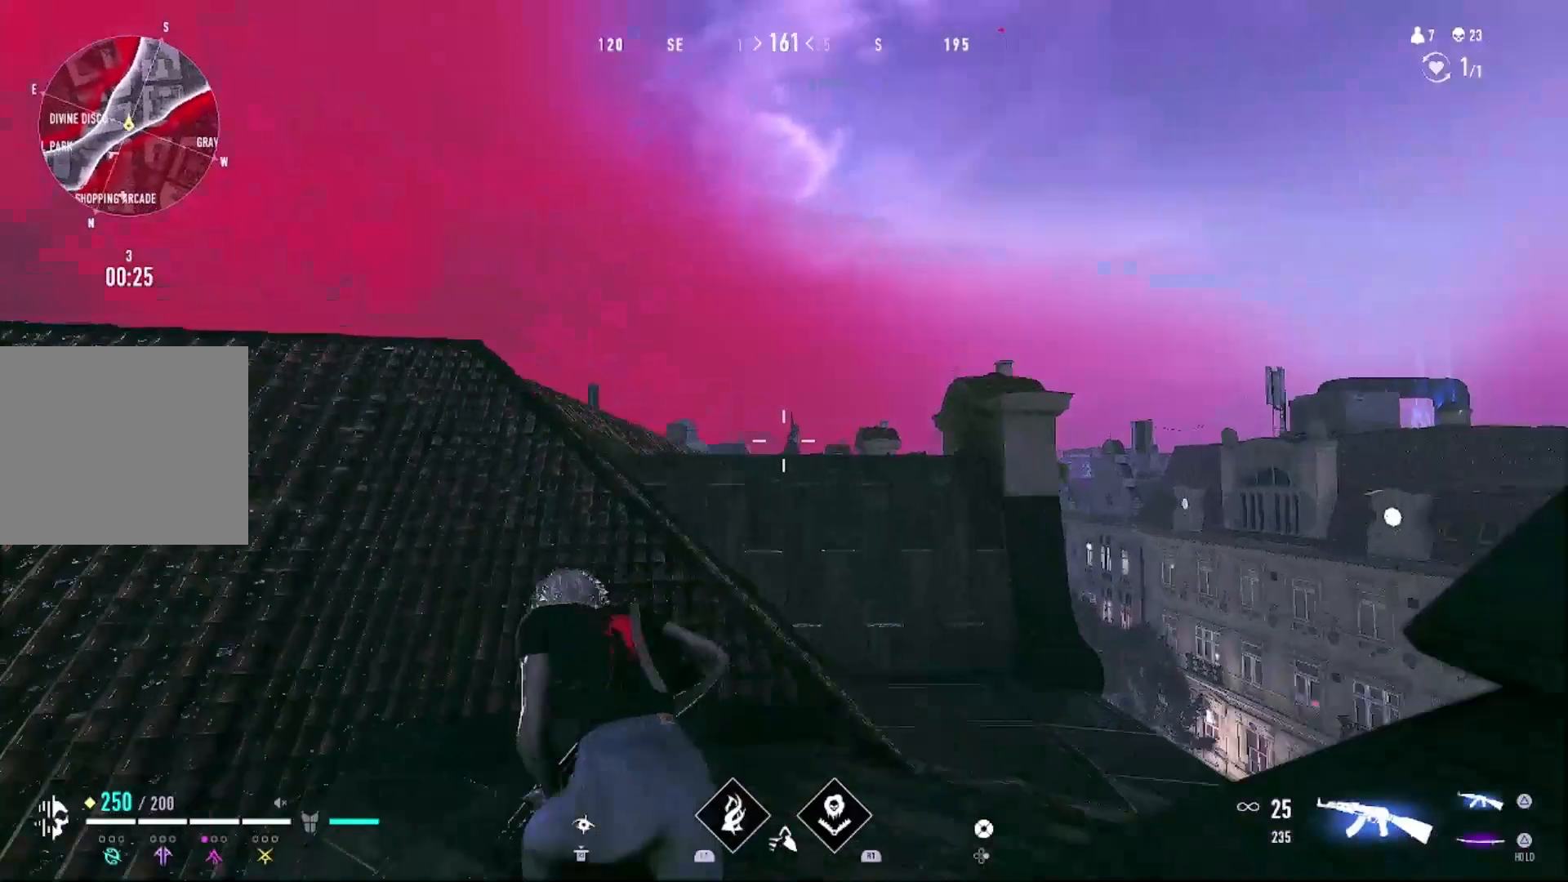
{"dt_ms": 500, "buttons": ["CROSS", "SQUARE"], "left_stick": "up", "right_stick": "center", "events": [[67, "right_stick", "center"], [167, "CIRCLE", "down"], [233, "CIRCLE", "up"], [267, "CROSS", "down"], [433, "SQUARE", "down"]]}
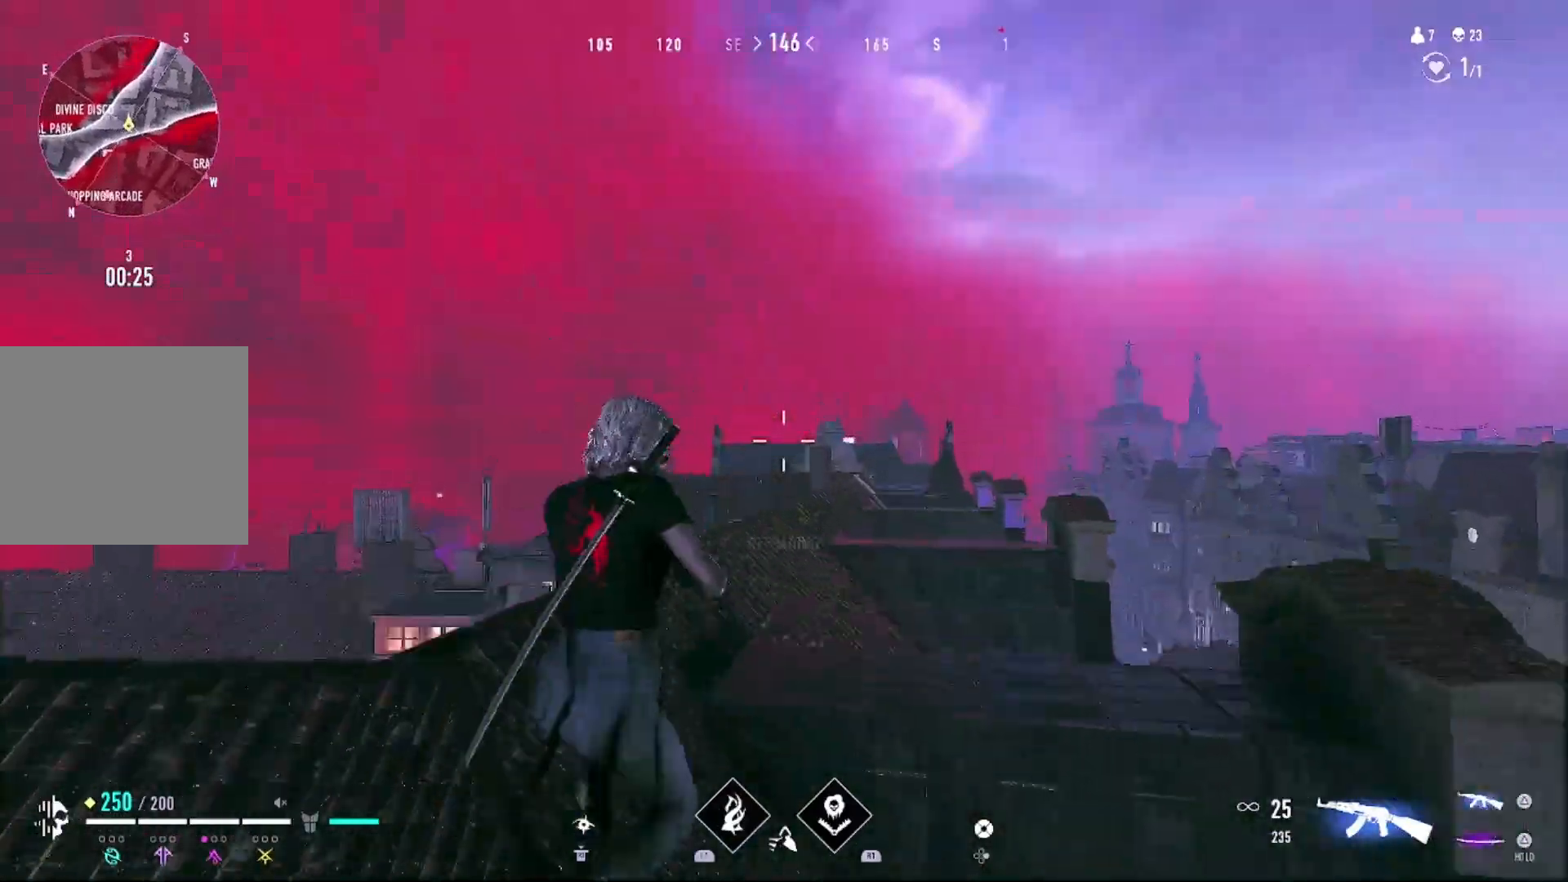
{"dt_ms": 500, "buttons": [], "left_stick": "up", "right_stick": "center", "events": [[67, "SQUARE", "up"], [167, "CROSS", "up"]]}